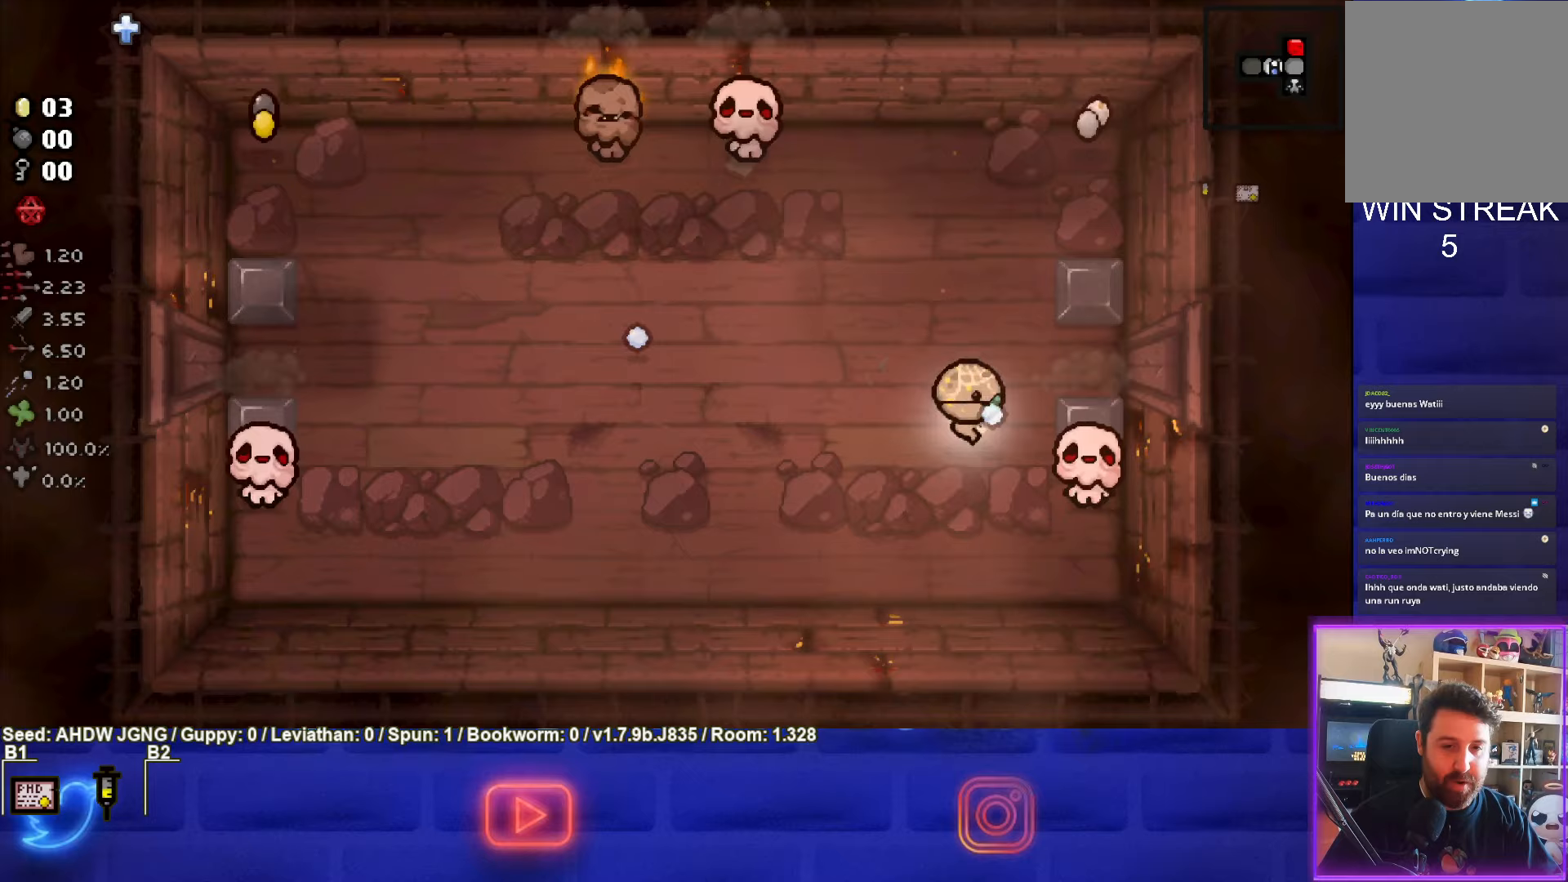
Gameplay with a controller (PlayStation layout); each line is a JSON object with the inputs held at the frame after it. "events" lists button and stick changes between this image and that frame as [ms after this image, input, new state], when the widget could be followed in between. Not read: right_stick.
{"buttons": ["CIRCLE"], "left_stick": "center", "events": [[17, "CIRCLE", "down"], [50, "left_stick", "center"], [333, "left_stick", "down"], [483, "left_stick", "center"]]}
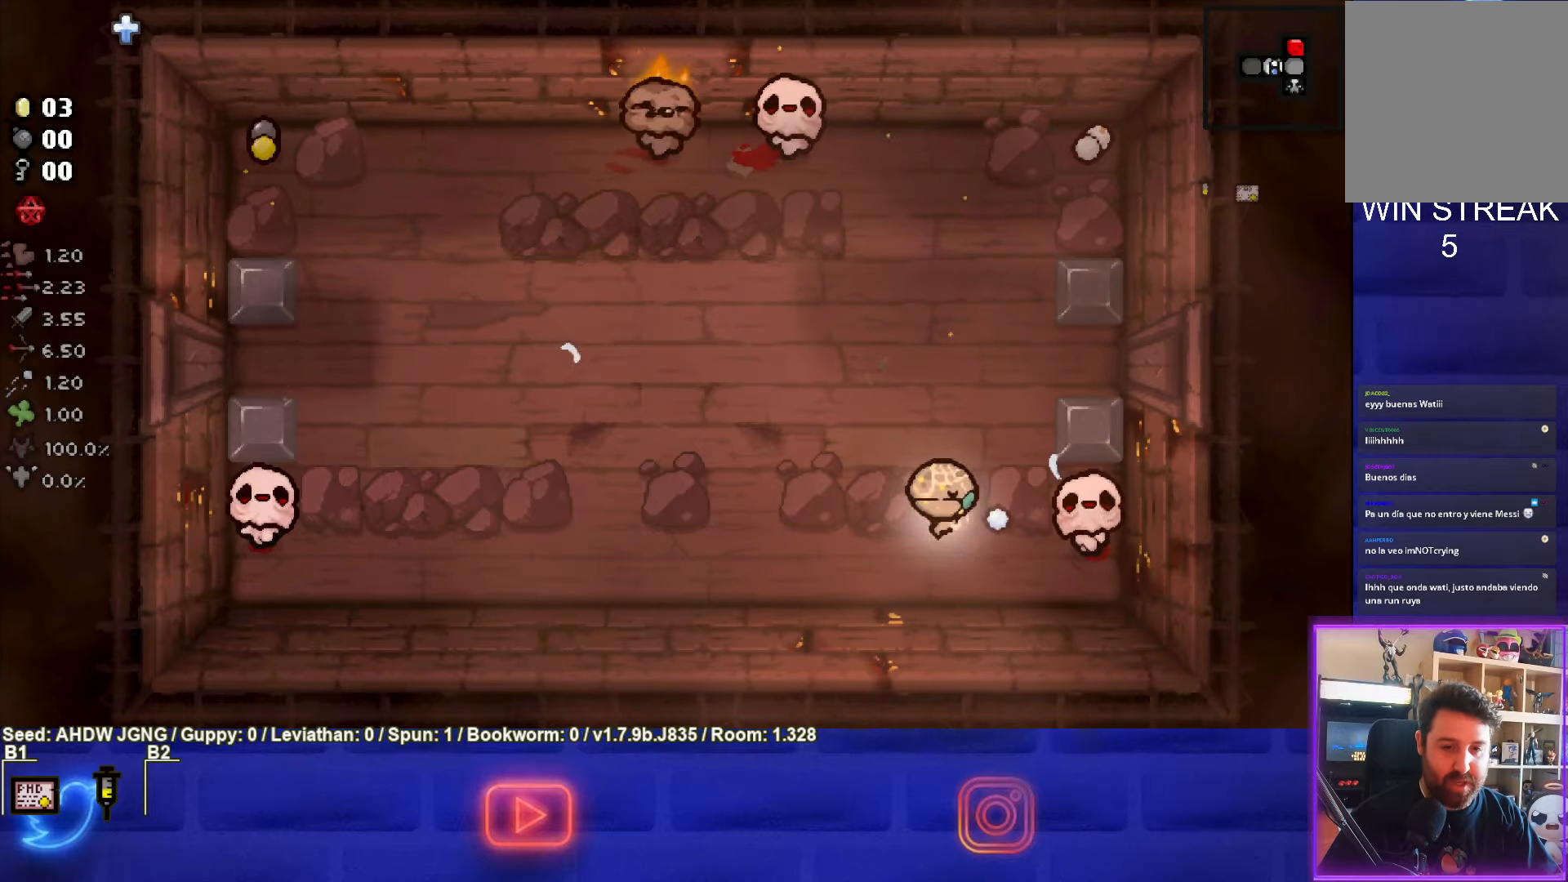
{"buttons": ["CIRCLE"], "left_stick": "center", "events": [[183, "left_stick", "left"], [333, "left_stick", "center"]]}
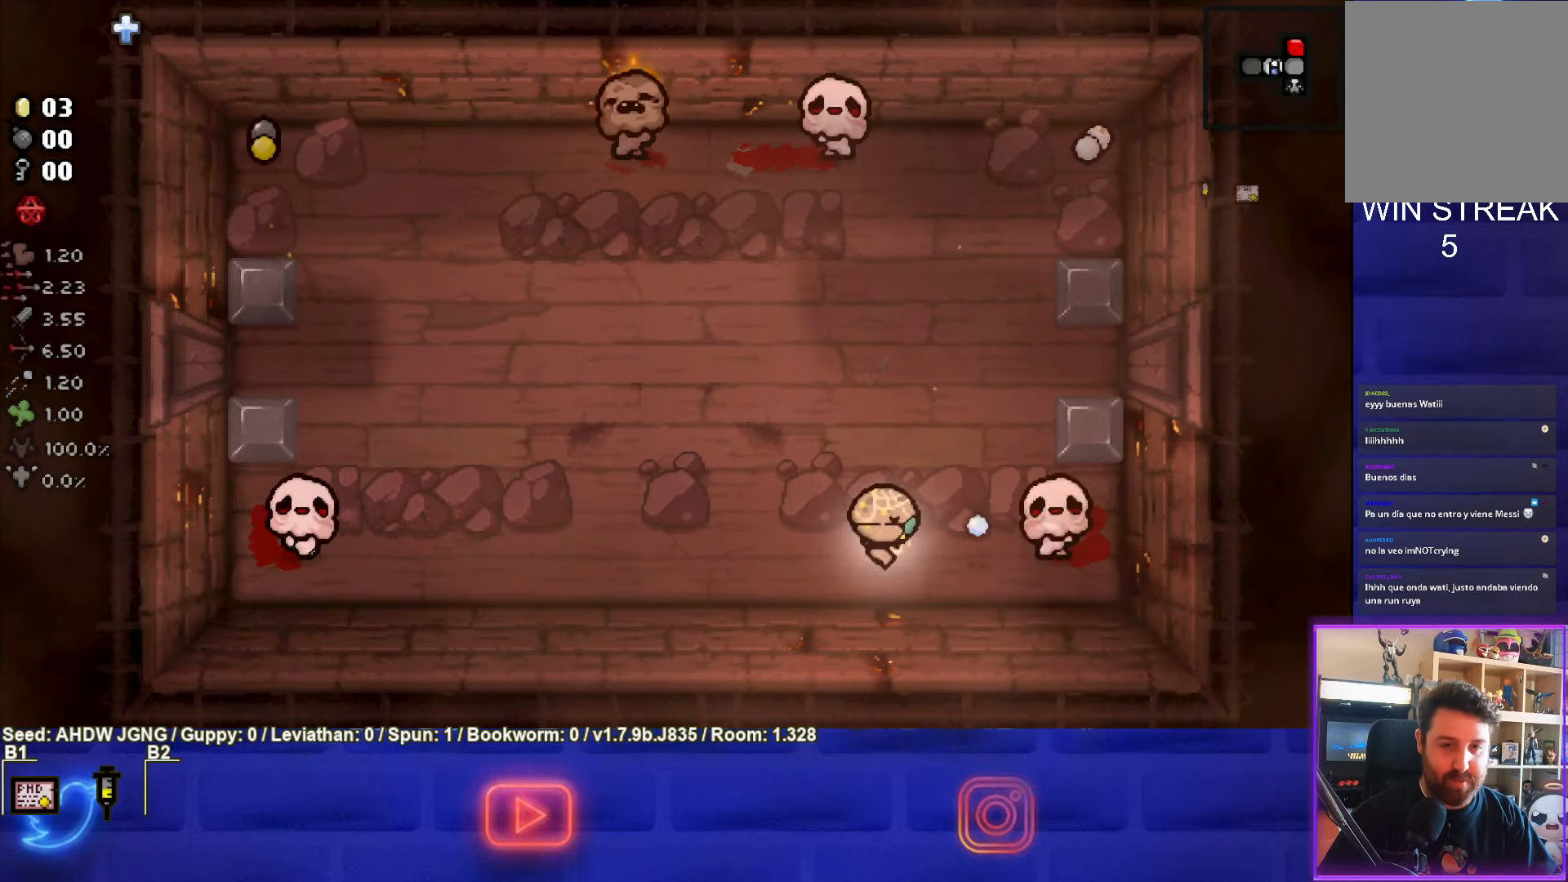
{"buttons": ["CIRCLE"], "left_stick": "center", "events": [[167, "left_stick", "left"], [250, "left_stick", "center"]]}
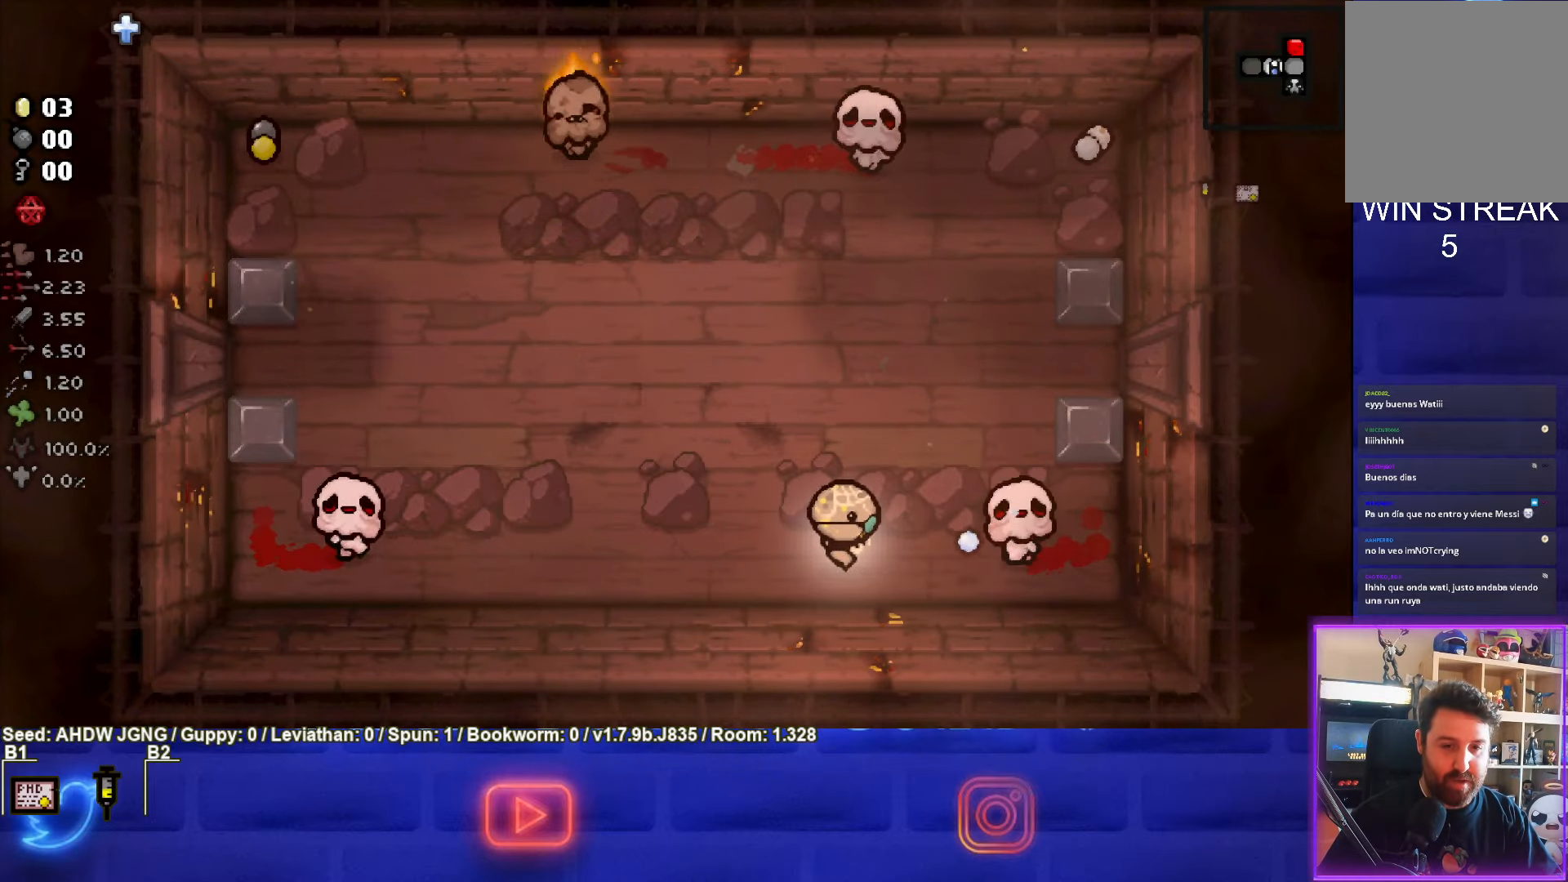
{"buttons": ["CIRCLE"], "left_stick": "center", "events": []}
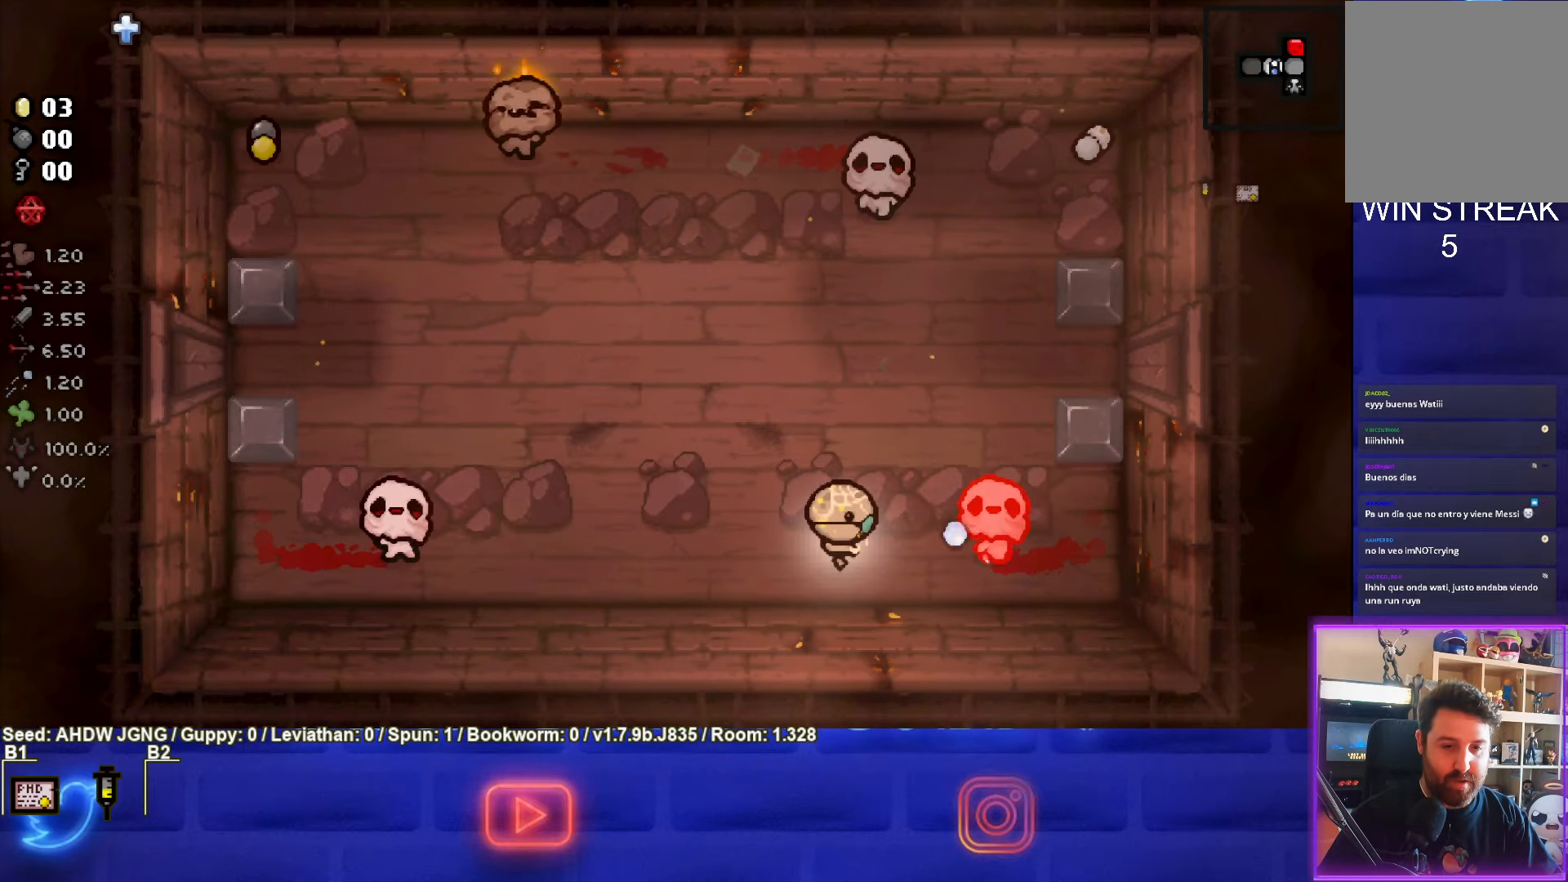
{"buttons": ["CIRCLE"], "left_stick": "center", "events": [[117, "CIRCLE", "up"], [333, "CIRCLE", "down"]]}
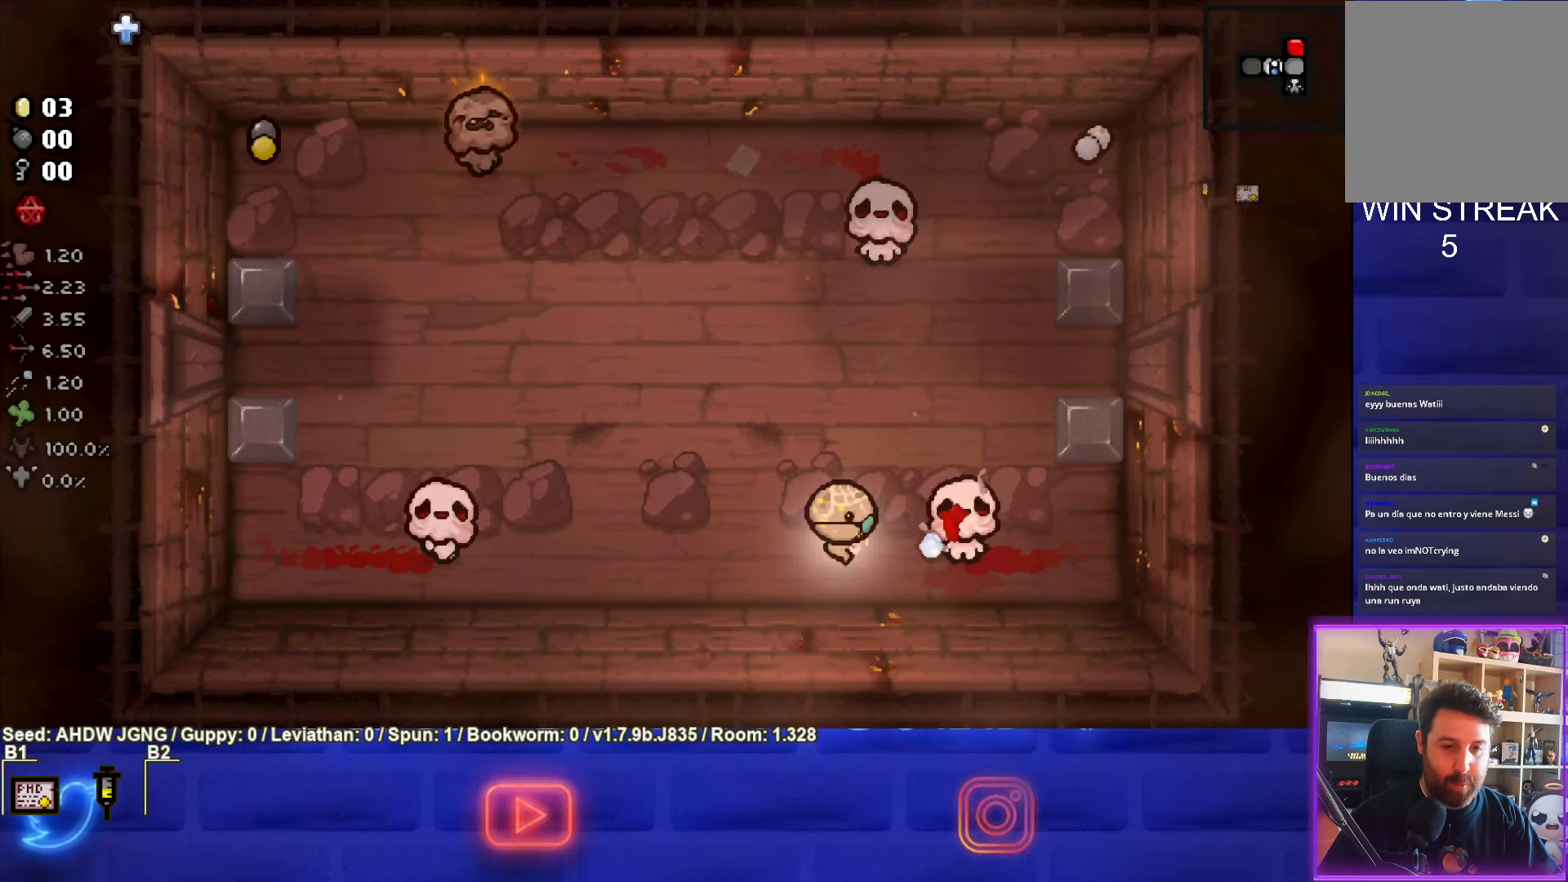
{"buttons": ["TRIANGLE"], "left_stick": "center", "events": [[33, "CIRCLE", "up"], [217, "left_stick", "up"], [250, "TRIANGLE", "down"], [350, "left_stick", "center"]]}
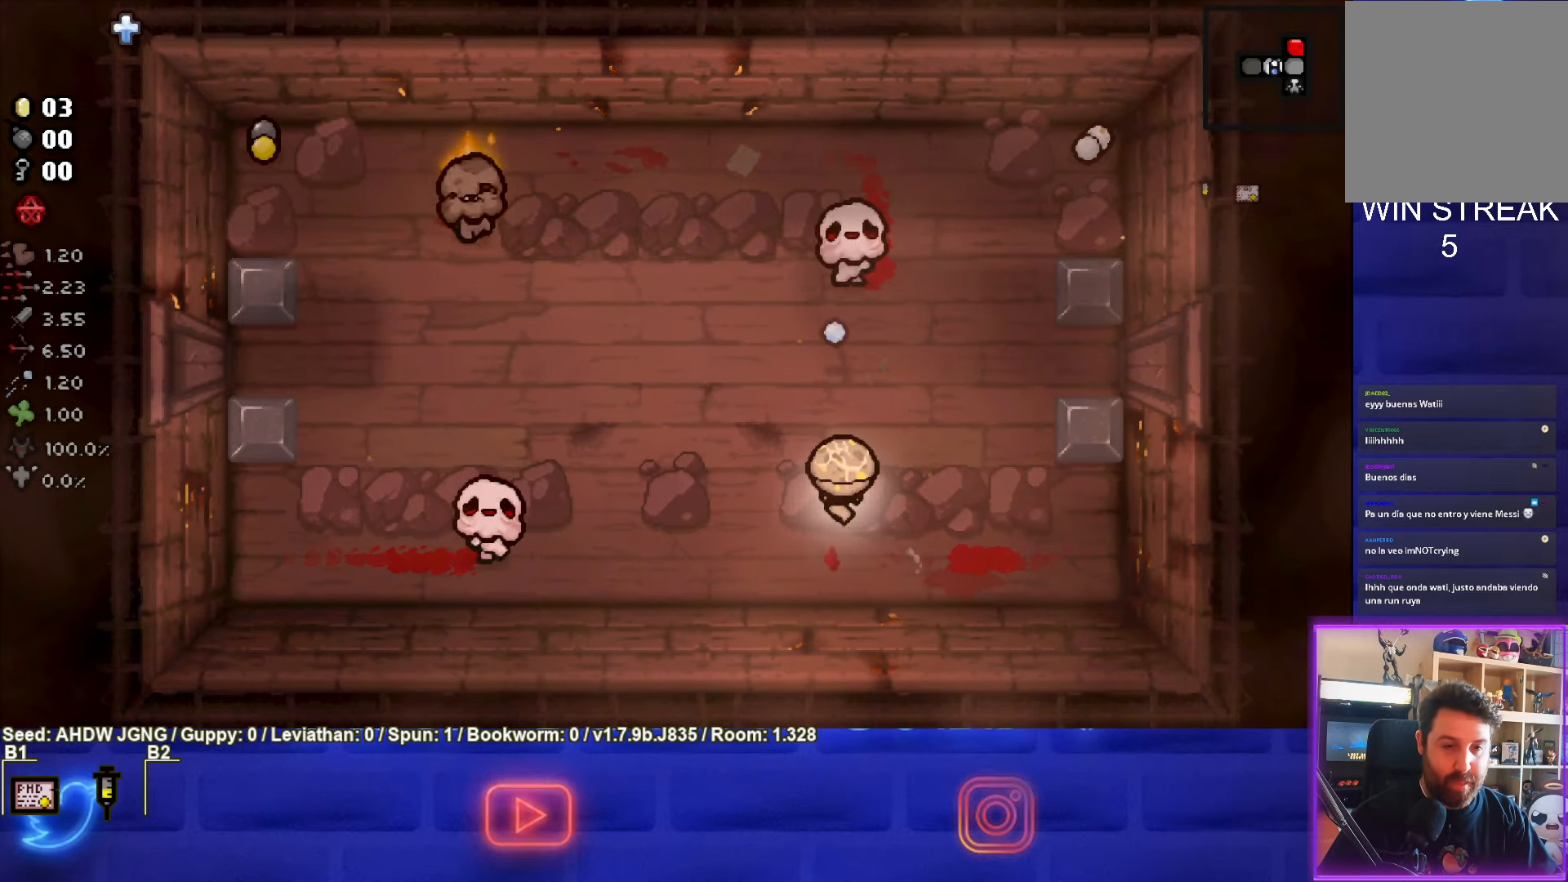
{"buttons": ["TRIANGLE"], "left_stick": "center", "events": [[83, "left_stick", "left"], [267, "left_stick", "center"]]}
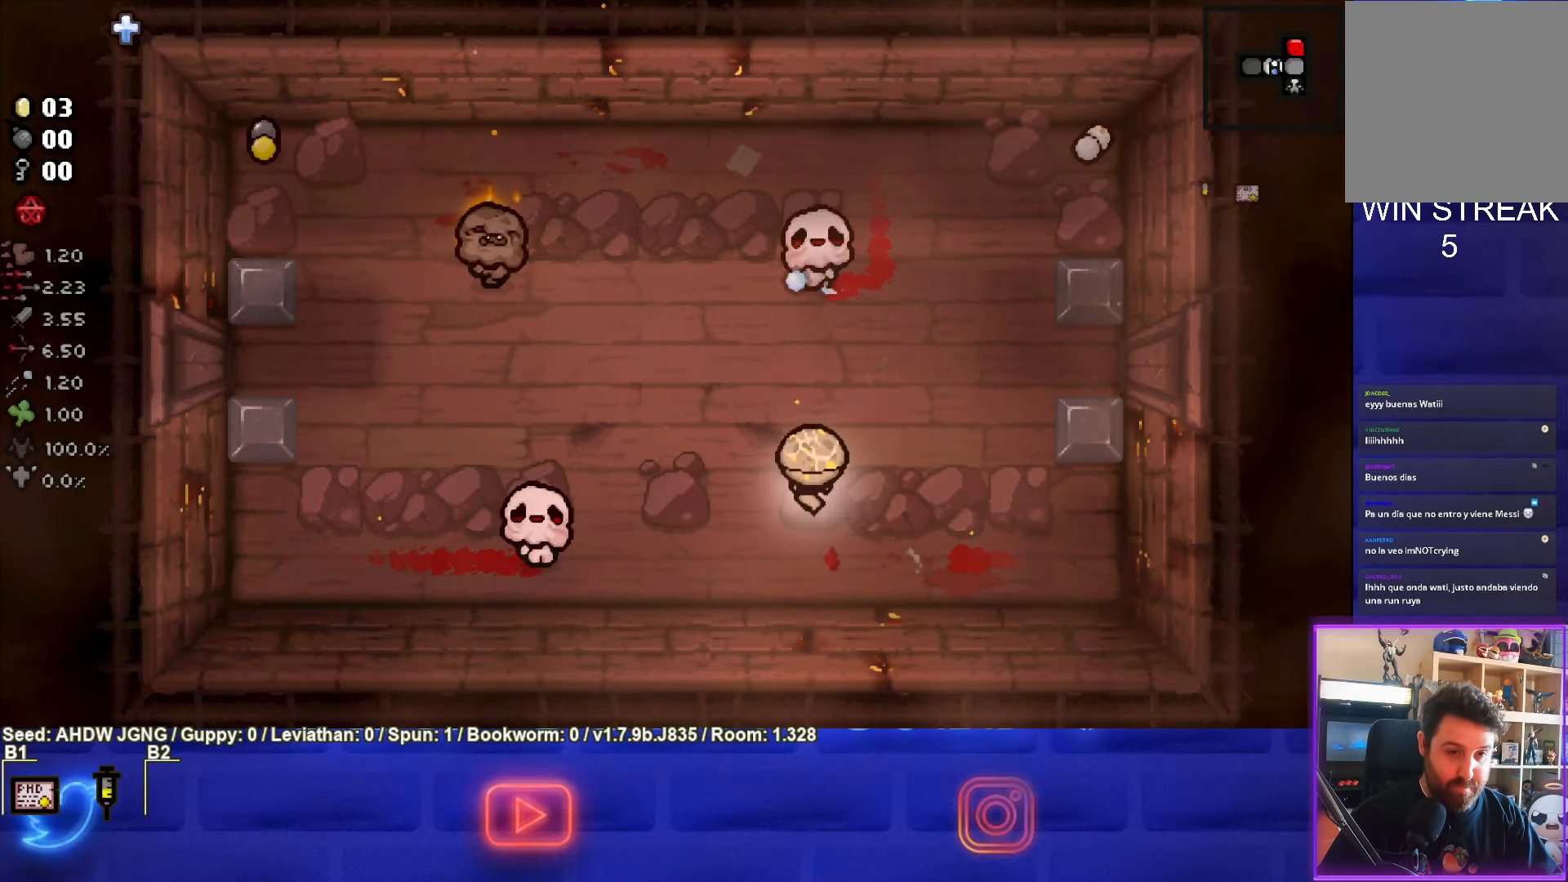
{"buttons": ["TRIANGLE"], "left_stick": "center", "events": []}
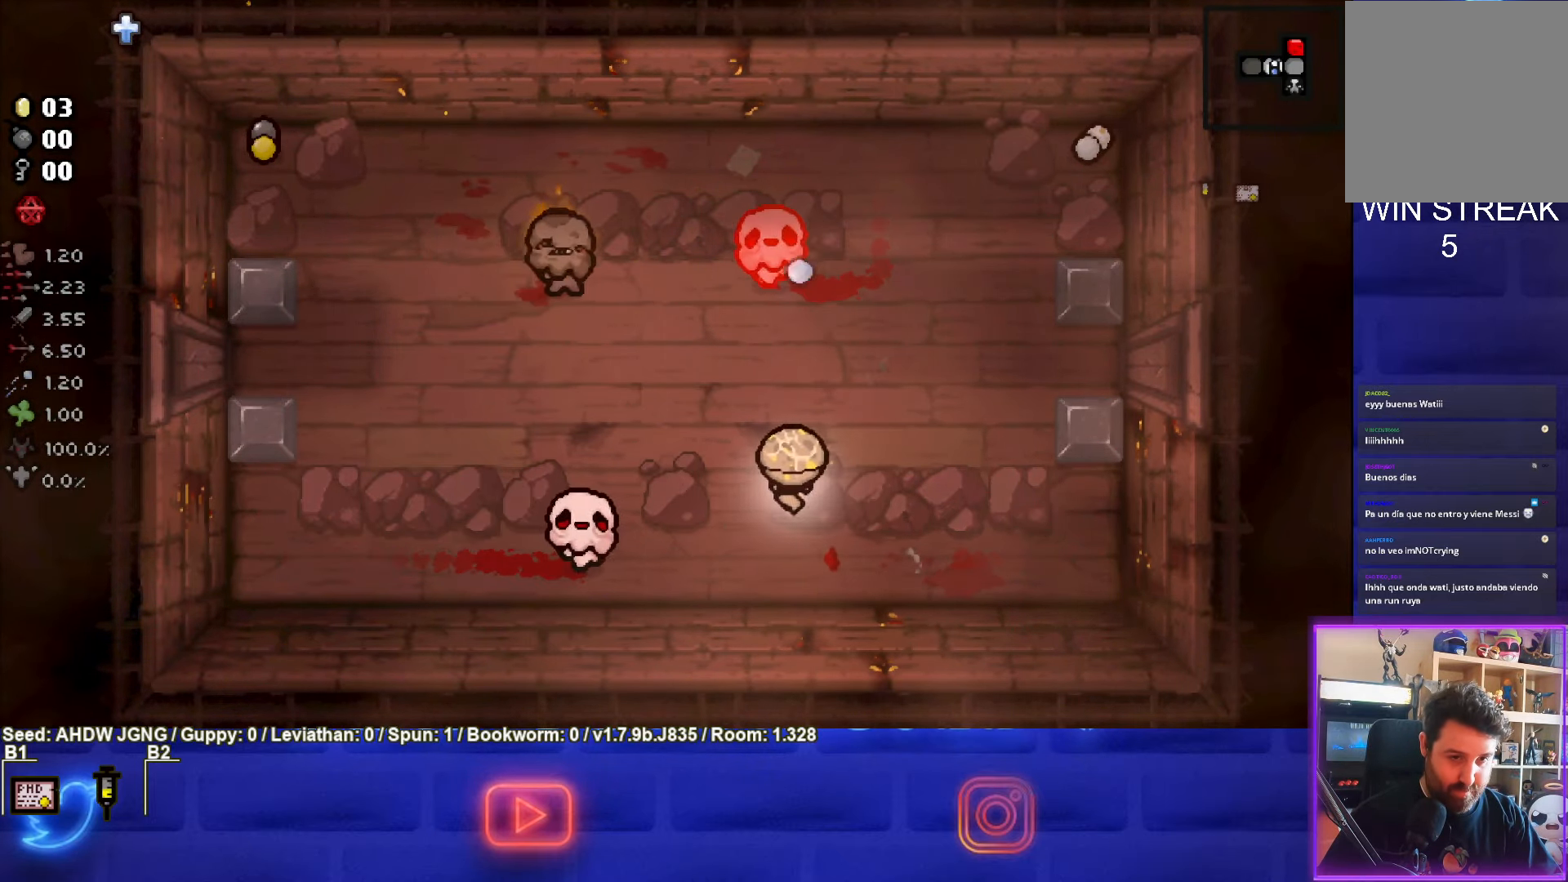
{"buttons": ["TRIANGLE"], "left_stick": "down", "events": [[117, "left_stick", "down-left"], [200, "left_stick", "center"], [483, "left_stick", "down"]]}
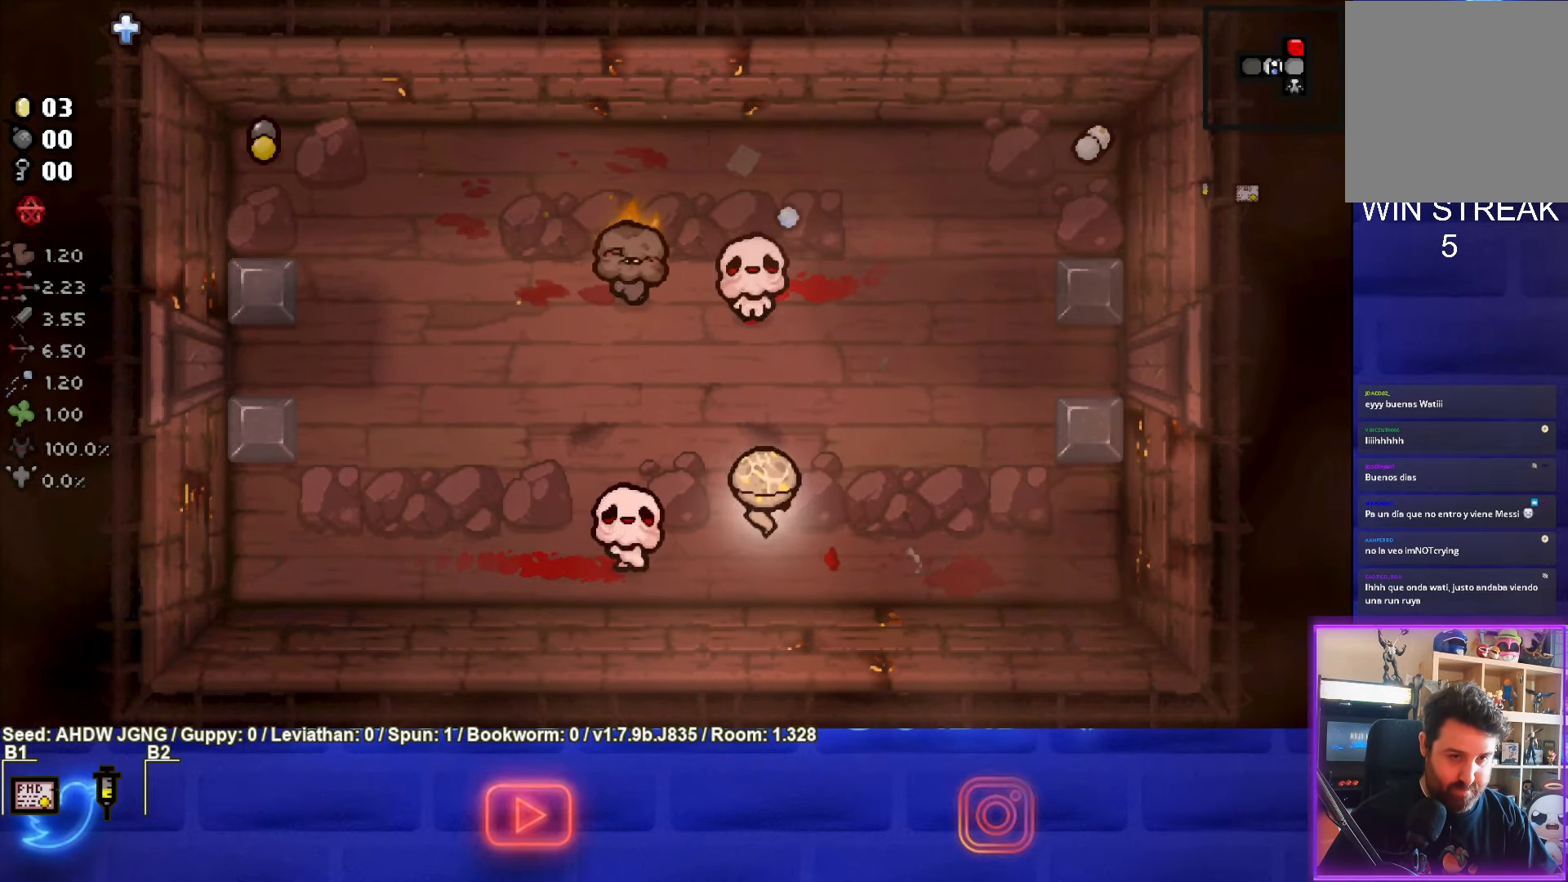
{"buttons": ["TRIANGLE"], "left_stick": "center", "events": [[83, "left_stick", "center"]]}
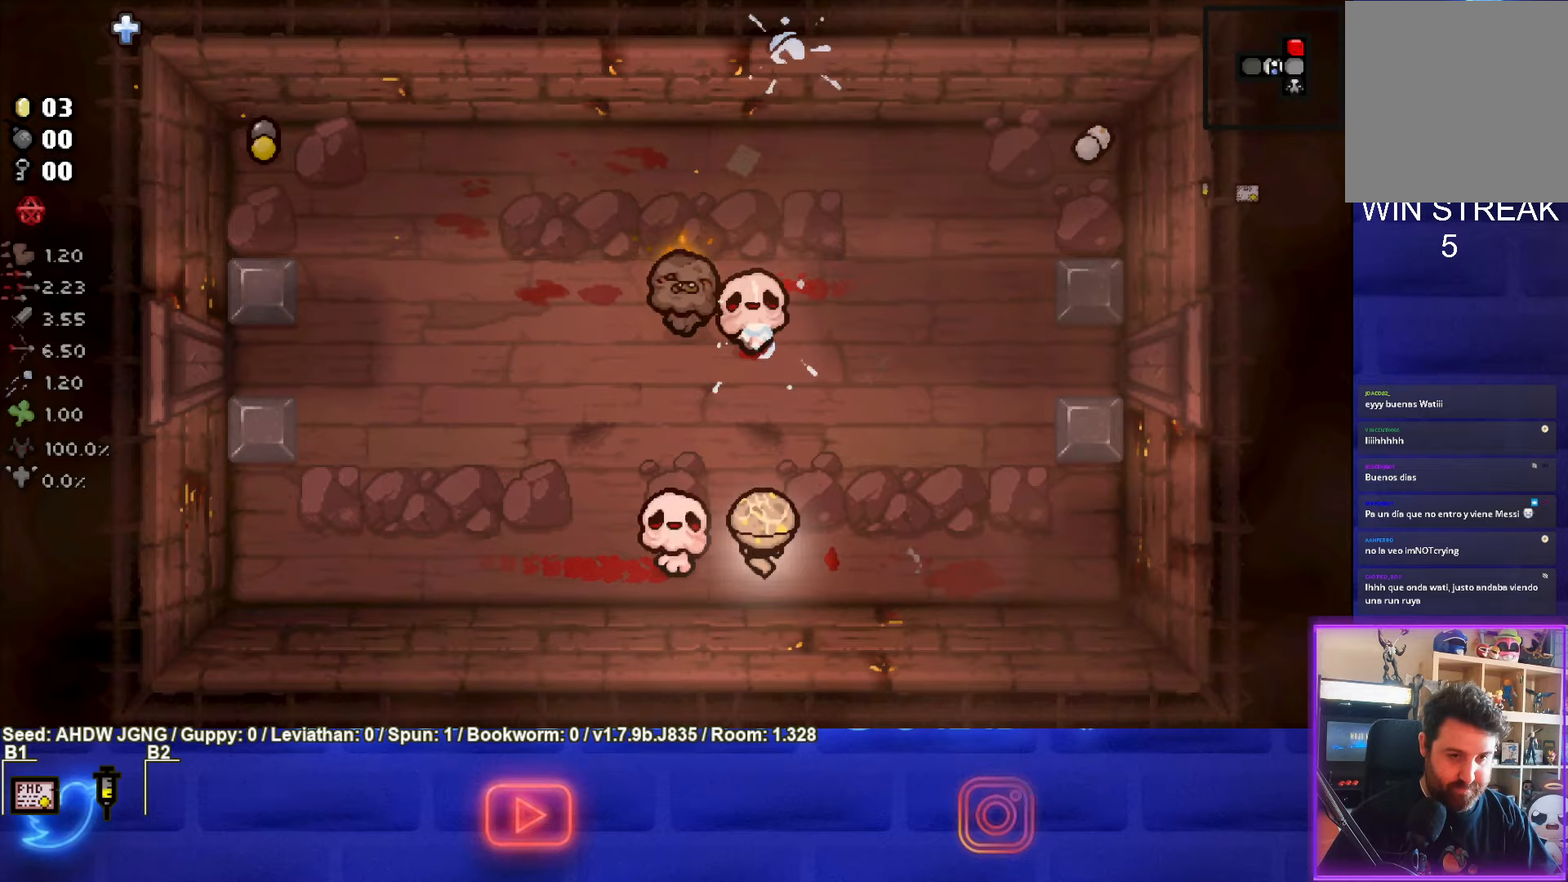
{"buttons": [], "left_stick": "up-right", "events": [[83, "left_stick", "down-right"], [250, "left_stick", "up-right"], [283, "TRIANGLE", "up"]]}
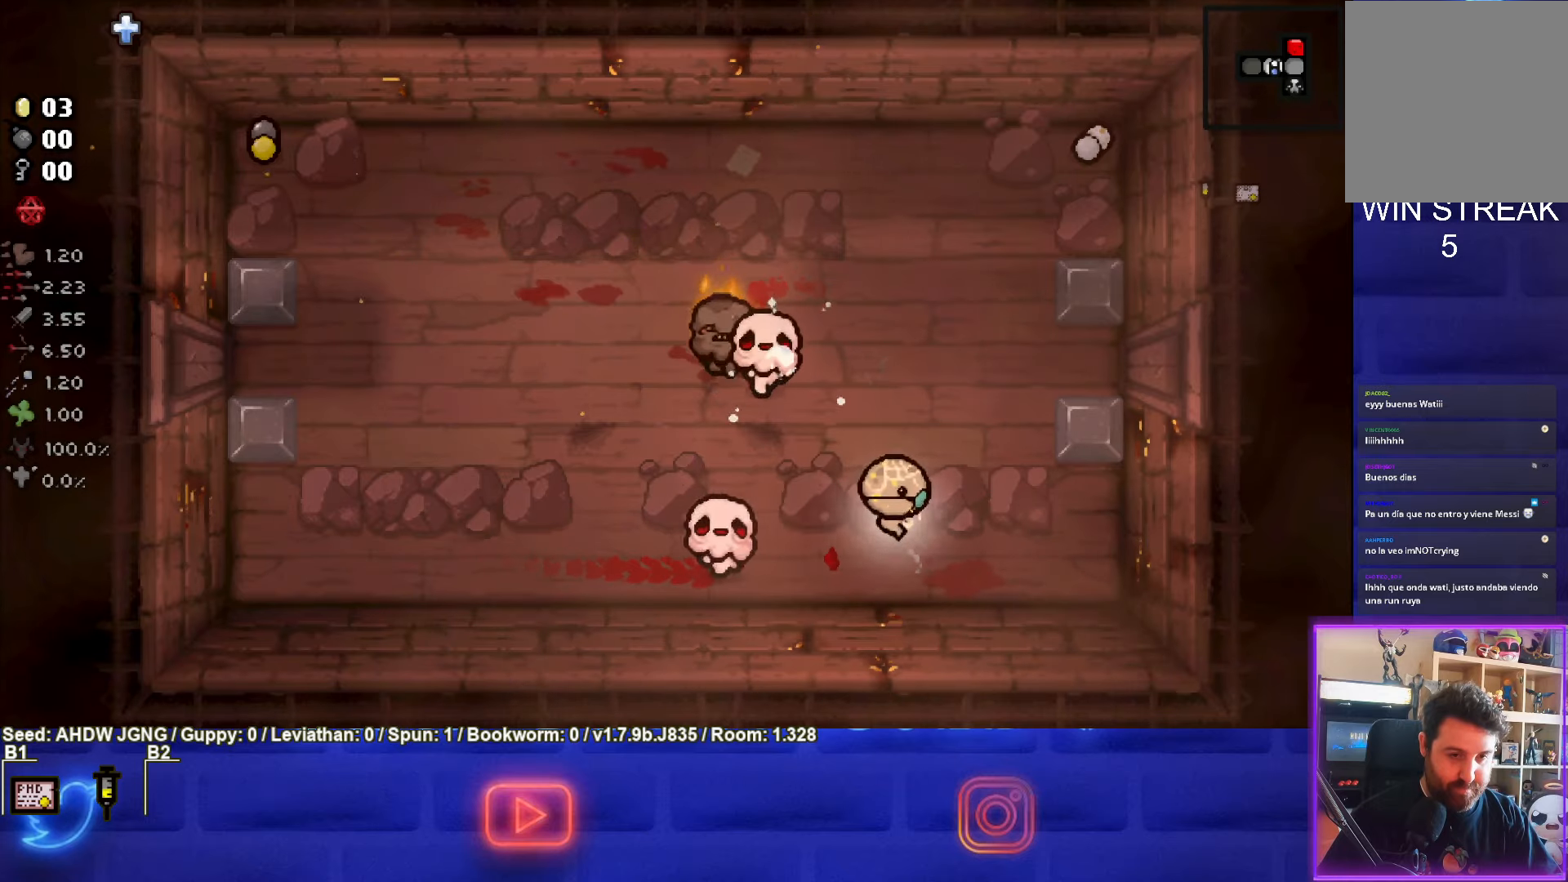
{"buttons": ["SQUARE"], "left_stick": "down-left", "events": [[200, "SQUARE", "down"], [333, "left_stick", "center"], [483, "left_stick", "down-left"]]}
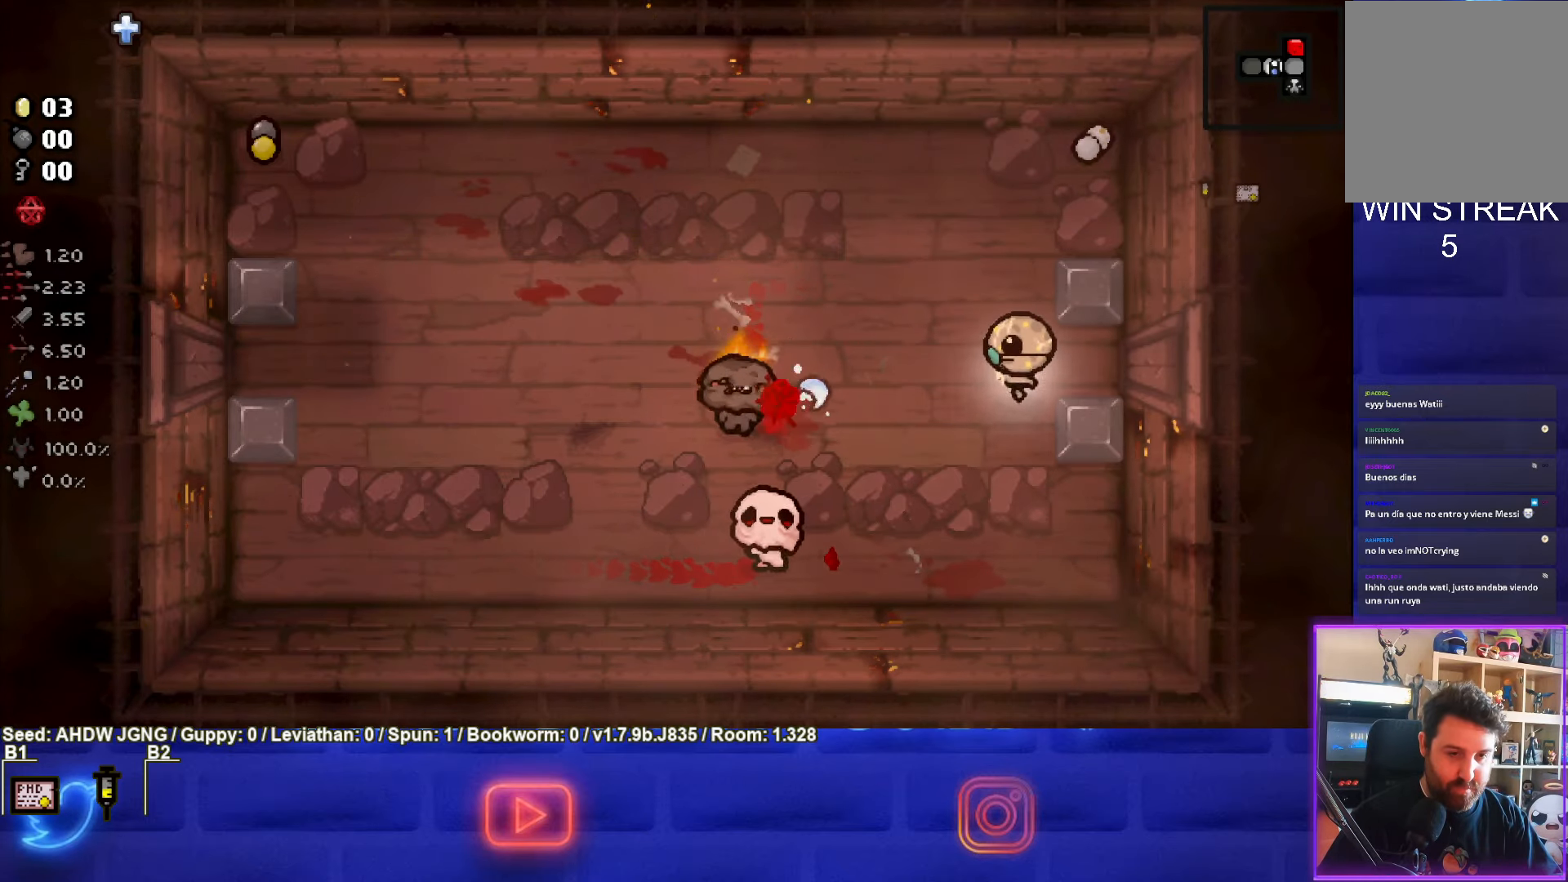
{"buttons": ["SQUARE"], "left_stick": "center", "events": [[150, "left_stick", "center"]]}
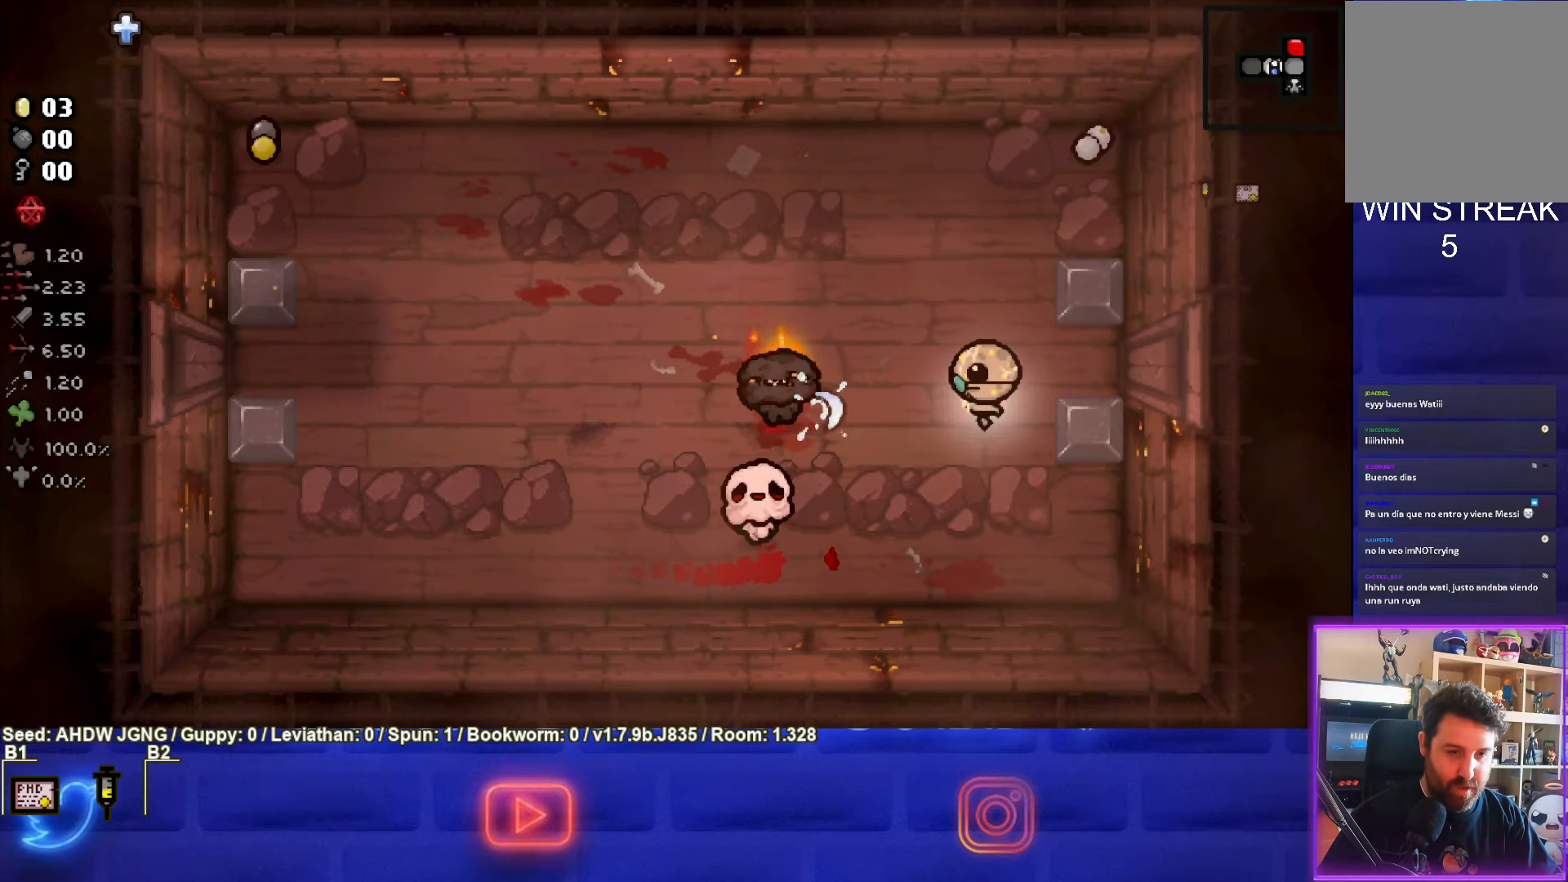
{"buttons": [], "left_stick": "up", "events": [[17, "left_stick", "up"], [433, "SQUARE", "up"]]}
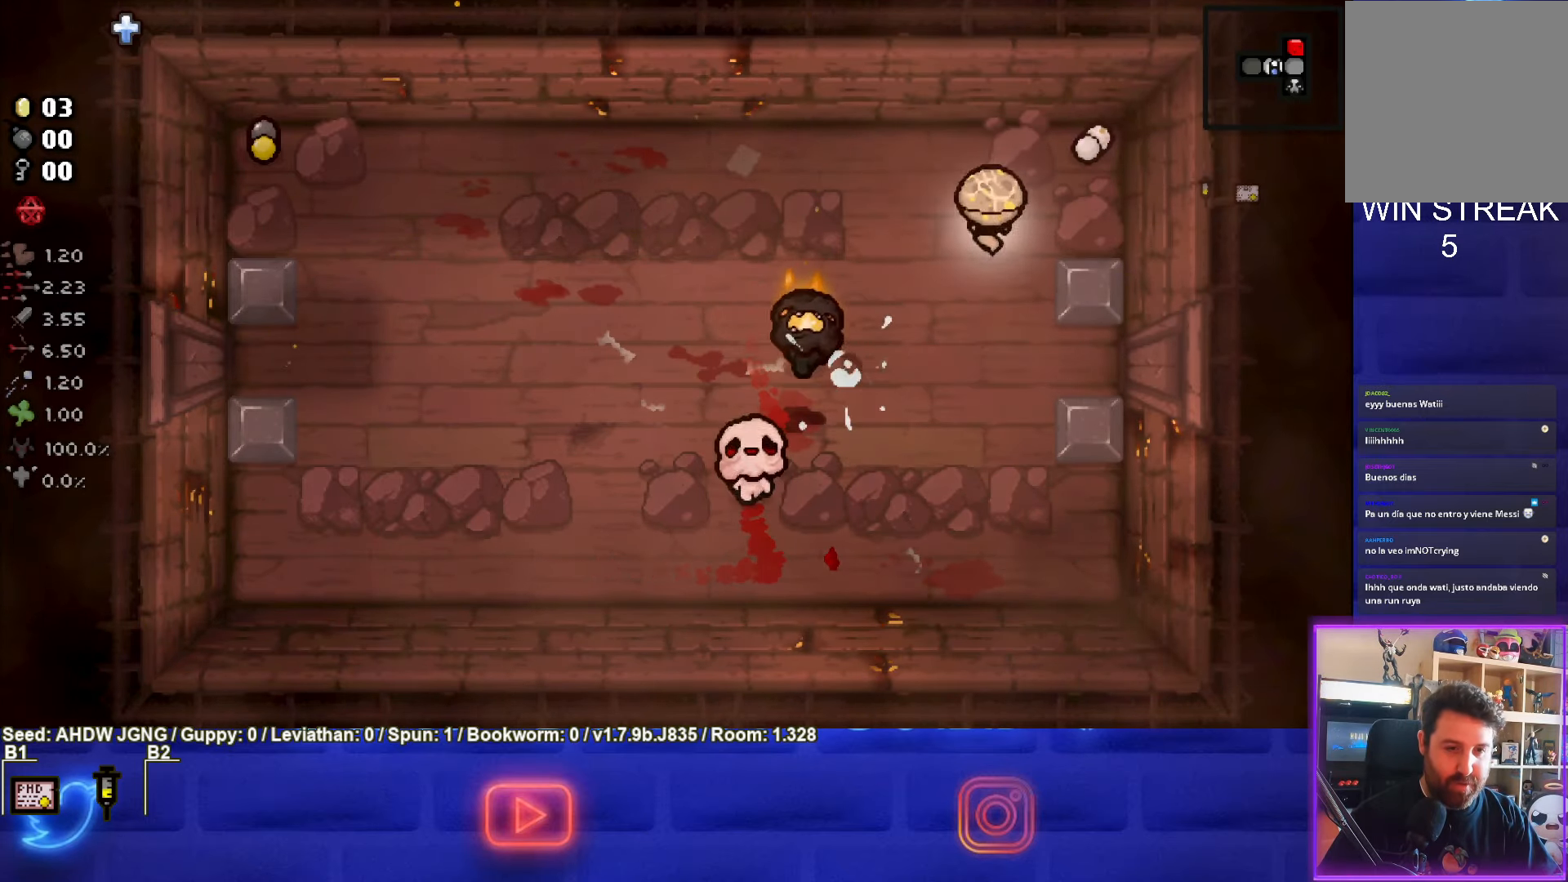
{"buttons": ["CROSS"], "left_stick": "left", "events": [[133, "left_stick", "up-left"], [350, "CROSS", "down"], [400, "left_stick", "left"]]}
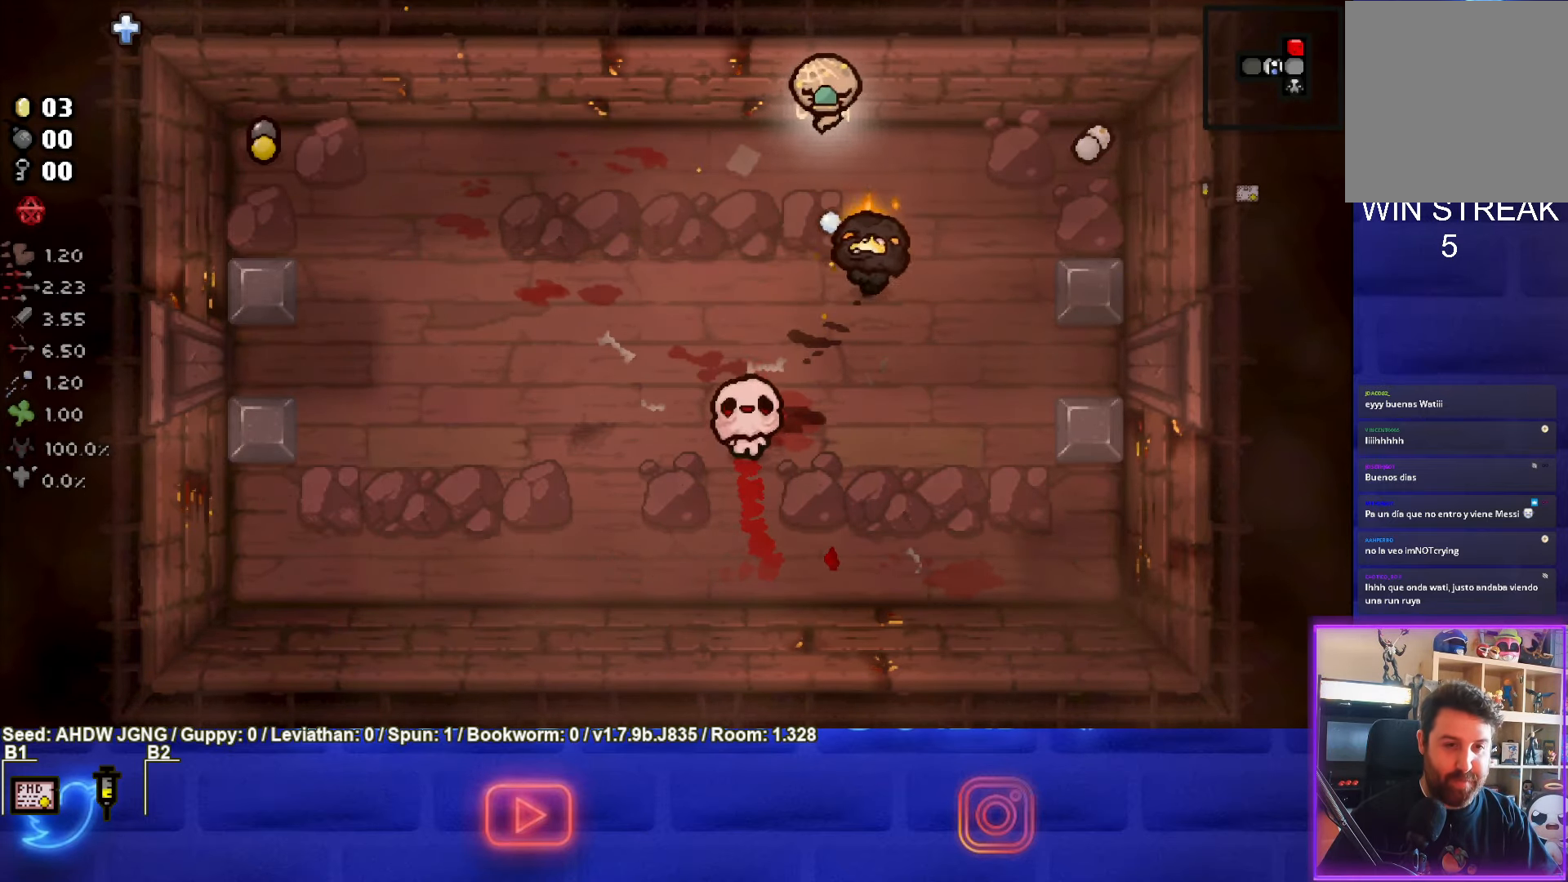
{"buttons": ["CIRCLE"], "left_stick": "left", "events": [[50, "CROSS", "up"], [267, "CIRCLE", "down"], [317, "left_stick", "center"], [450, "left_stick", "left"]]}
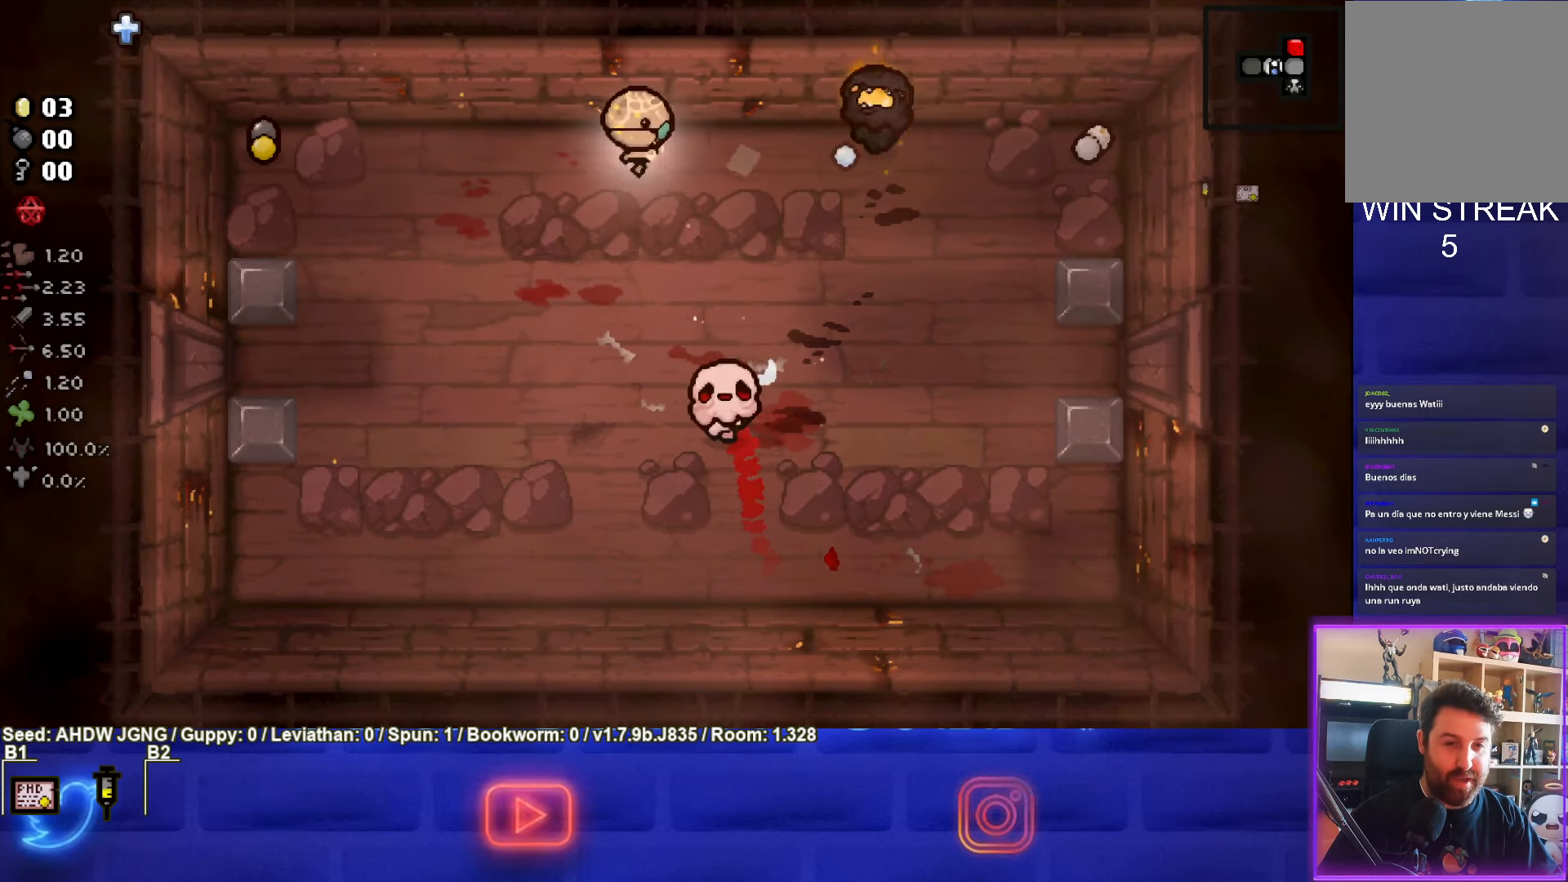
{"buttons": ["CIRCLE"], "left_stick": "center", "events": [[67, "left_stick", "up-left"], [267, "left_stick", "down-left"], [467, "left_stick", "center"]]}
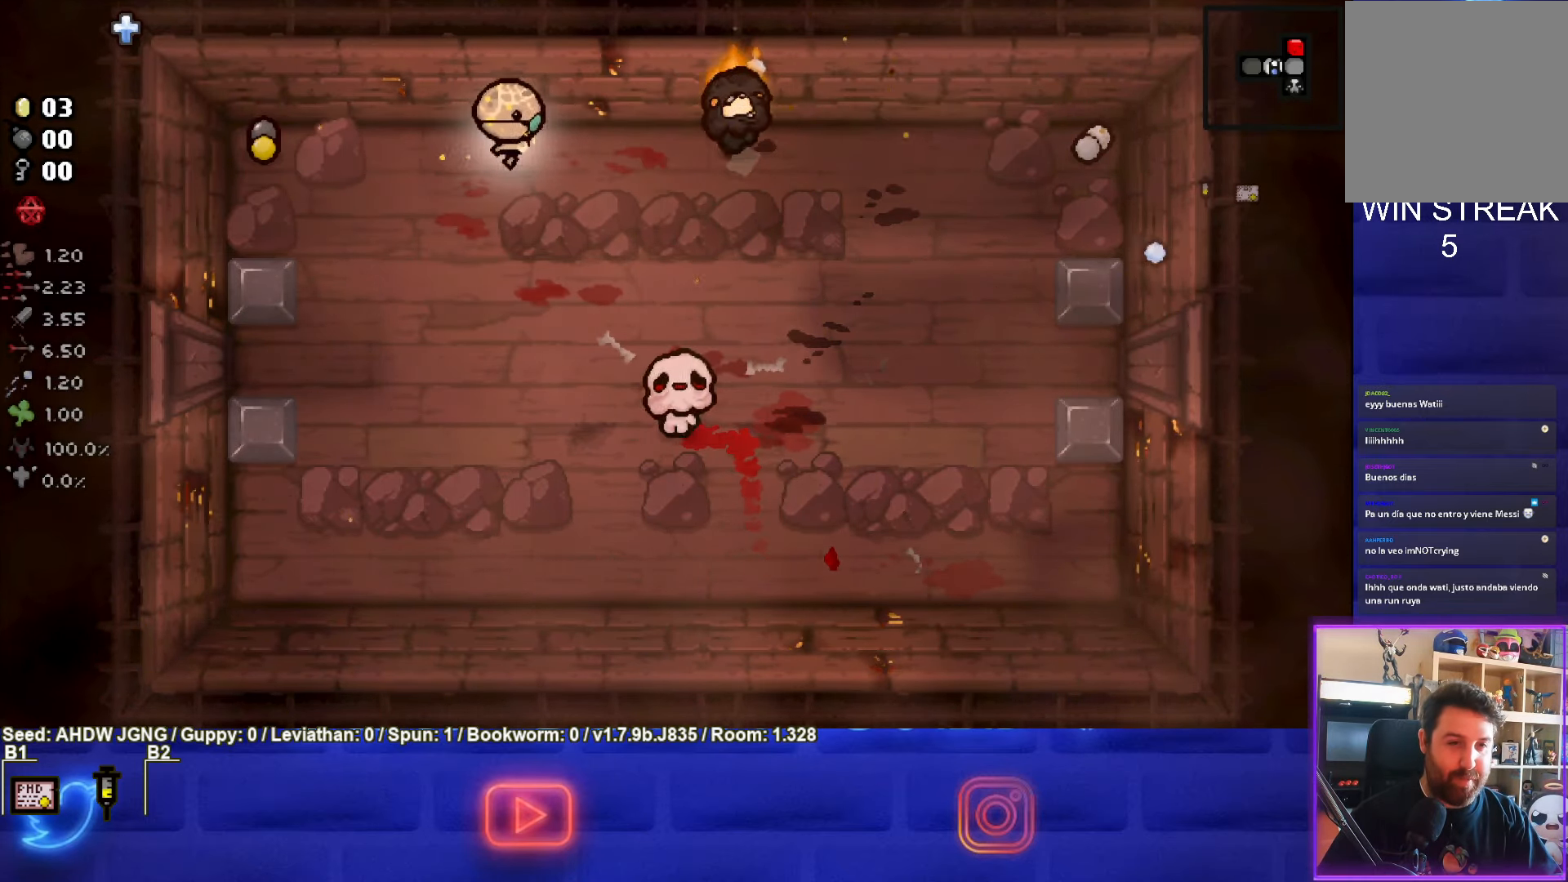
{"buttons": ["CIRCLE"], "left_stick": "left", "events": [[67, "left_stick", "left"]]}
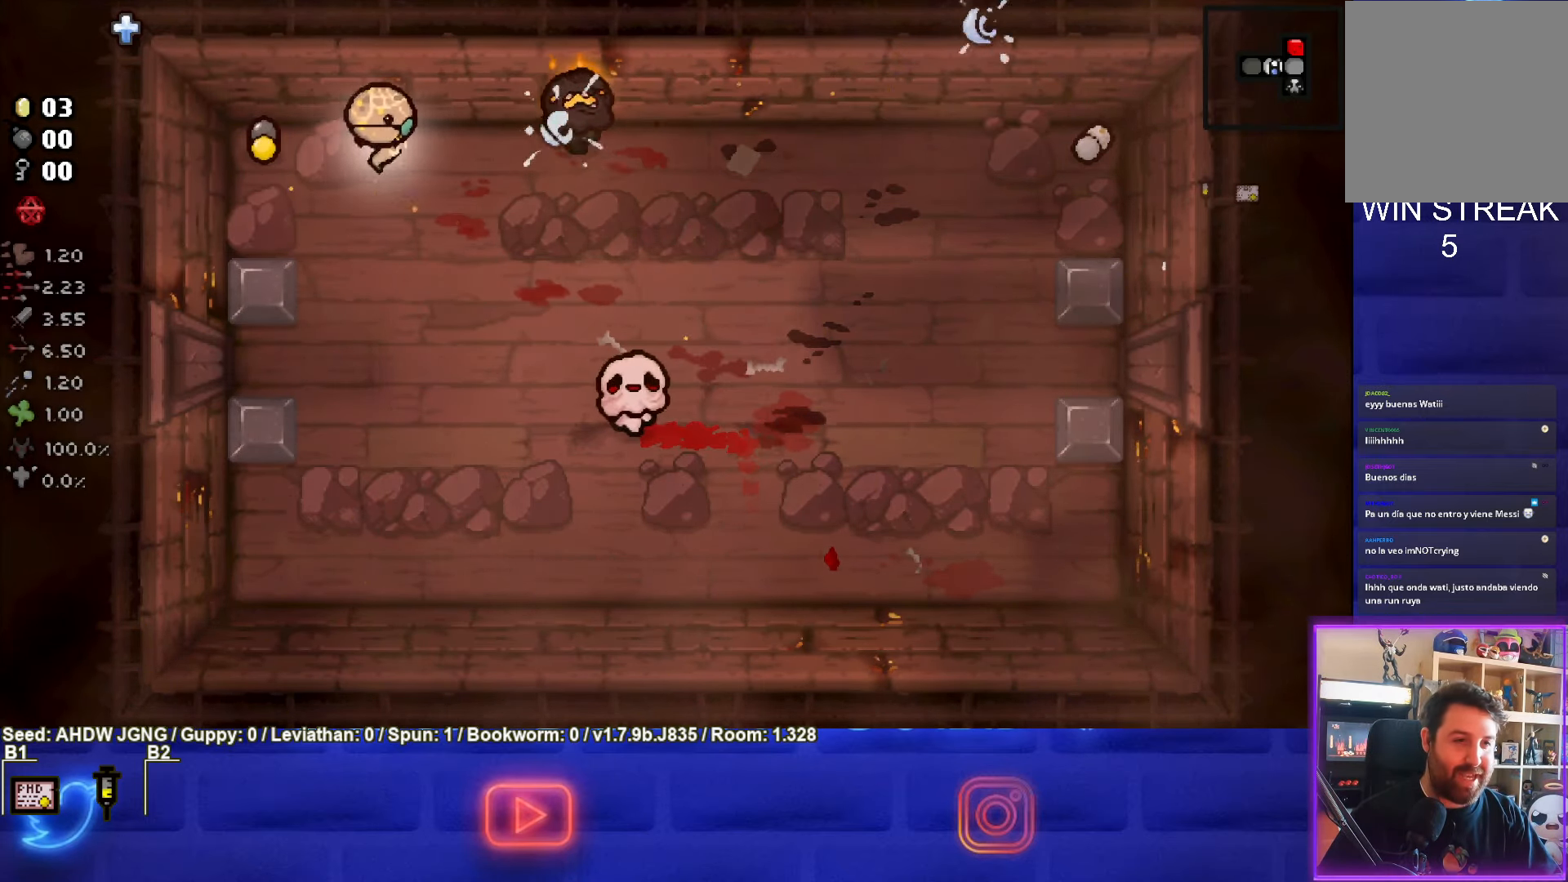
{"buttons": [], "left_stick": "center", "events": [[133, "left_stick", "down"], [283, "CIRCLE", "up"], [317, "left_stick", "center"]]}
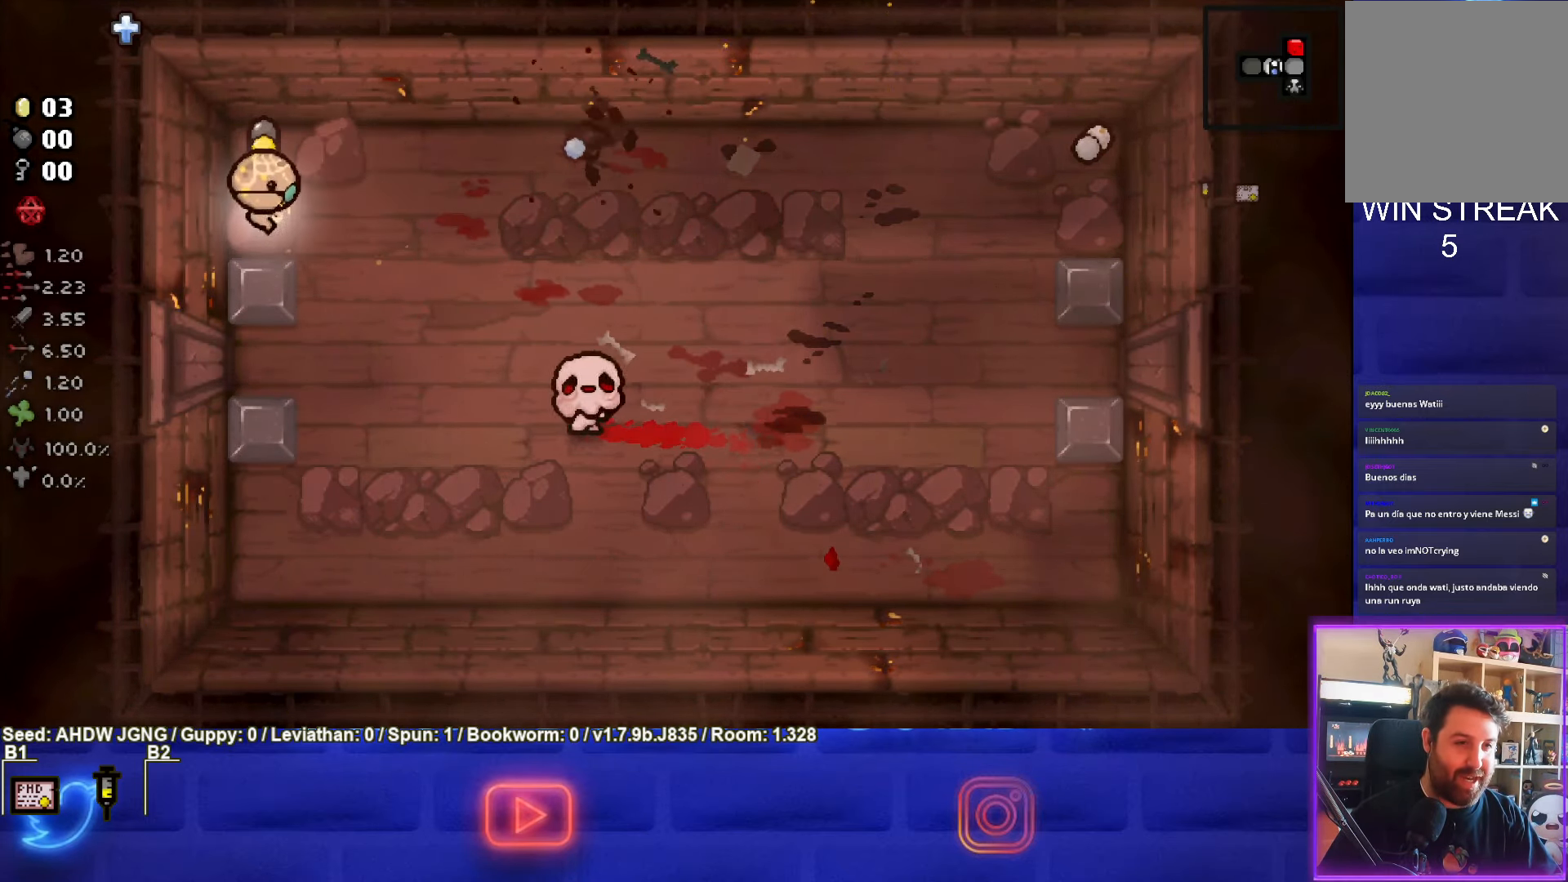
{"buttons": ["CIRCLE"], "left_stick": "center", "events": [[100, "left_stick", "down"], [317, "CIRCLE", "down"], [367, "left_stick", "down-right"], [500, "left_stick", "center"]]}
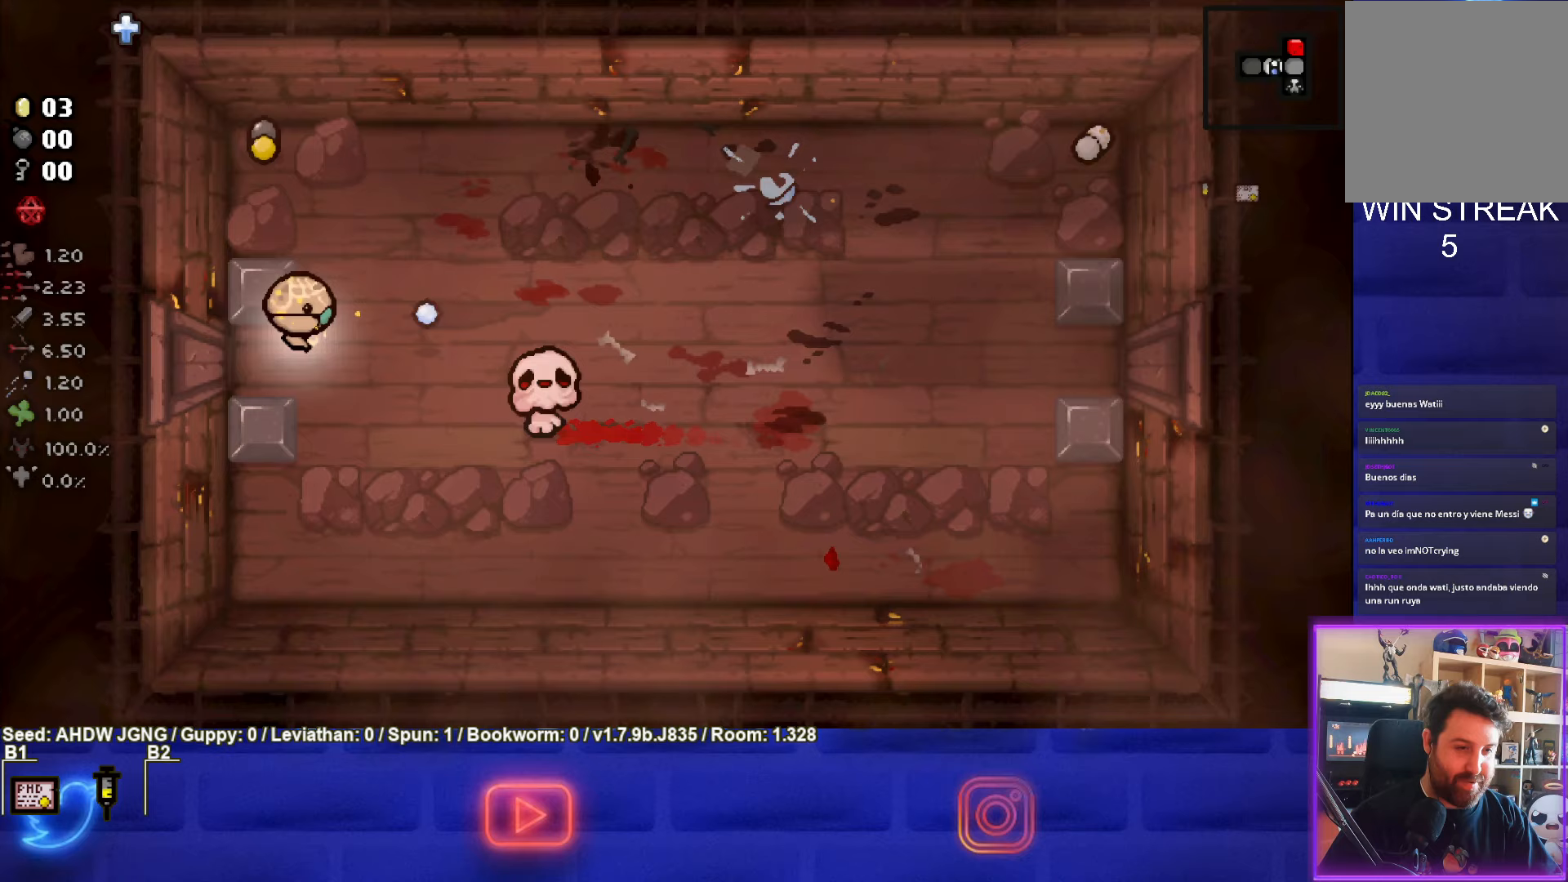
{"buttons": ["CIRCLE"], "left_stick": "left", "events": [[117, "left_stick", "down-left"], [267, "left_stick", "center"], [467, "left_stick", "left"]]}
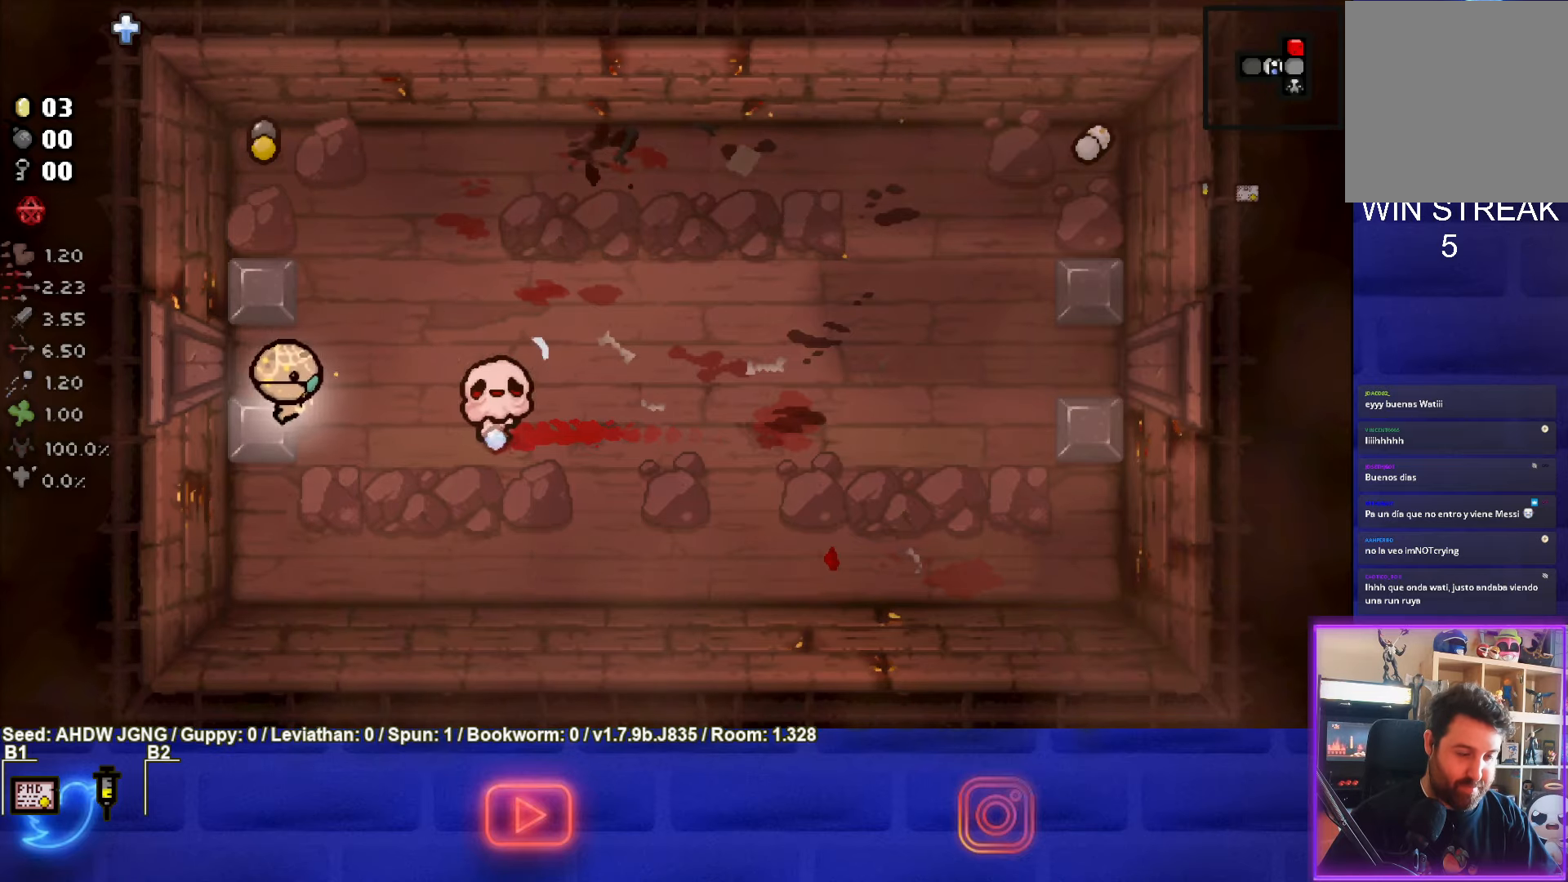
{"buttons": ["CIRCLE"], "left_stick": "center", "events": [[100, "left_stick", "center"]]}
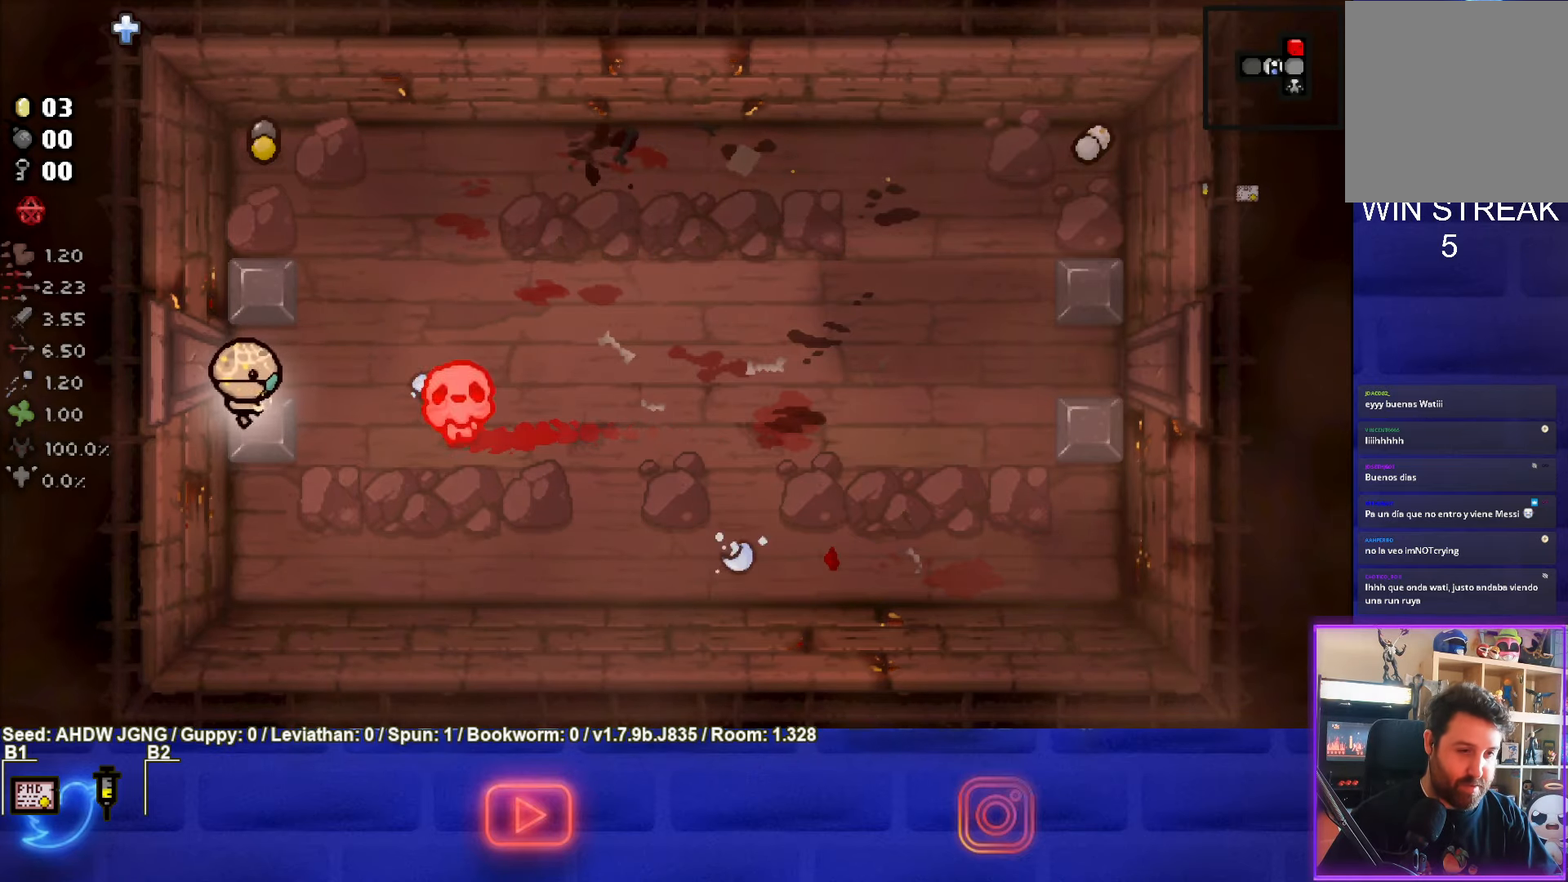
{"buttons": [], "left_stick": "up-right", "events": [[83, "left_stick", "up-right"], [317, "CIRCLE", "up"]]}
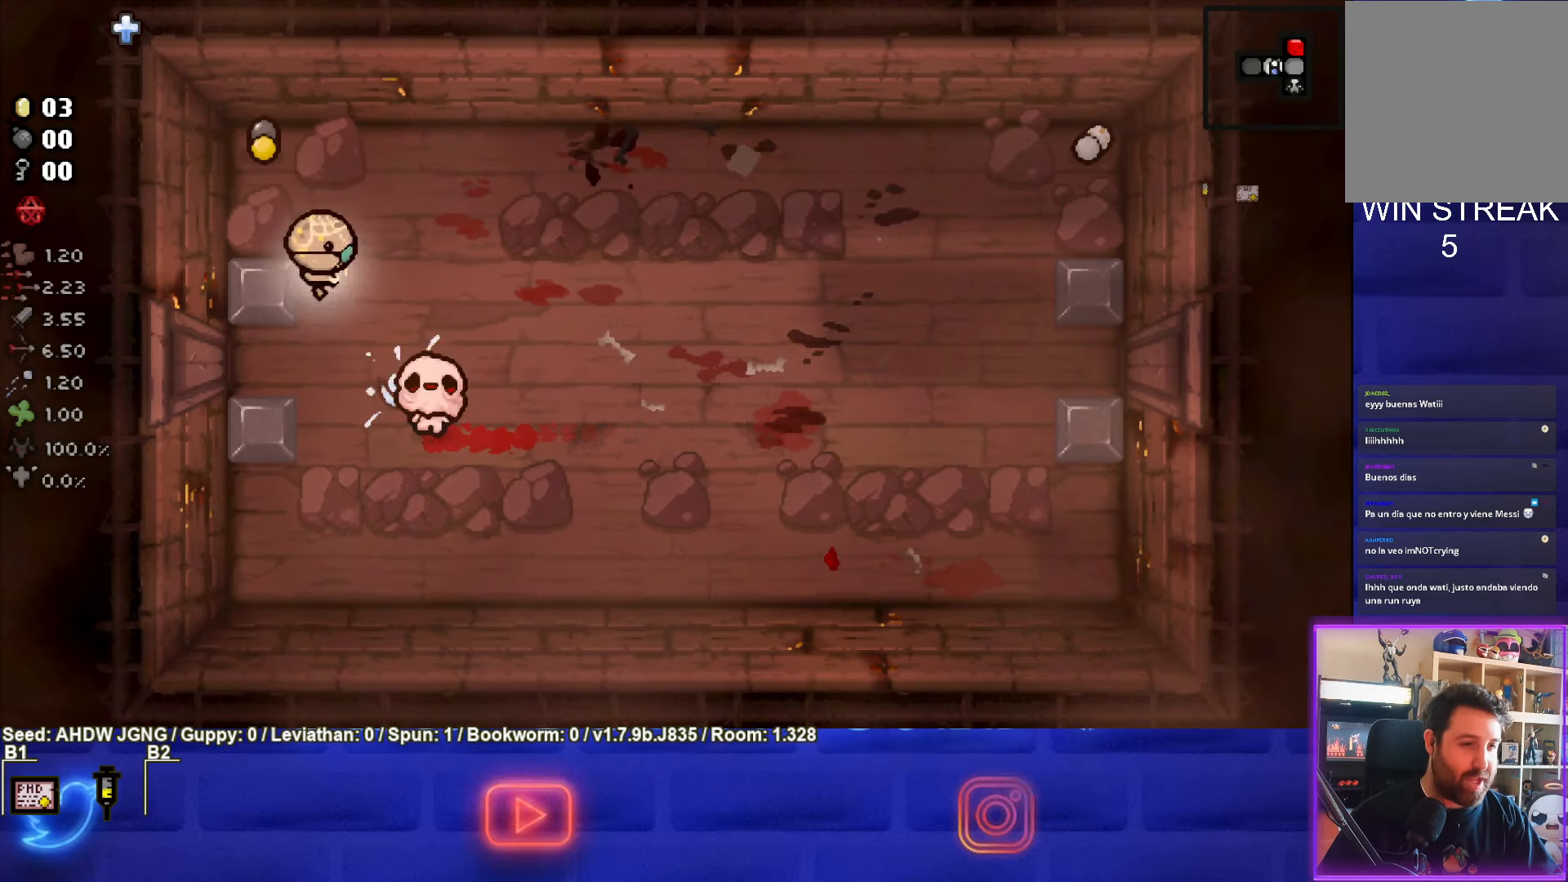
{"buttons": [], "left_stick": "right", "events": [[133, "CROSS", "down"], [383, "left_stick", "right"], [400, "CROSS", "up"]]}
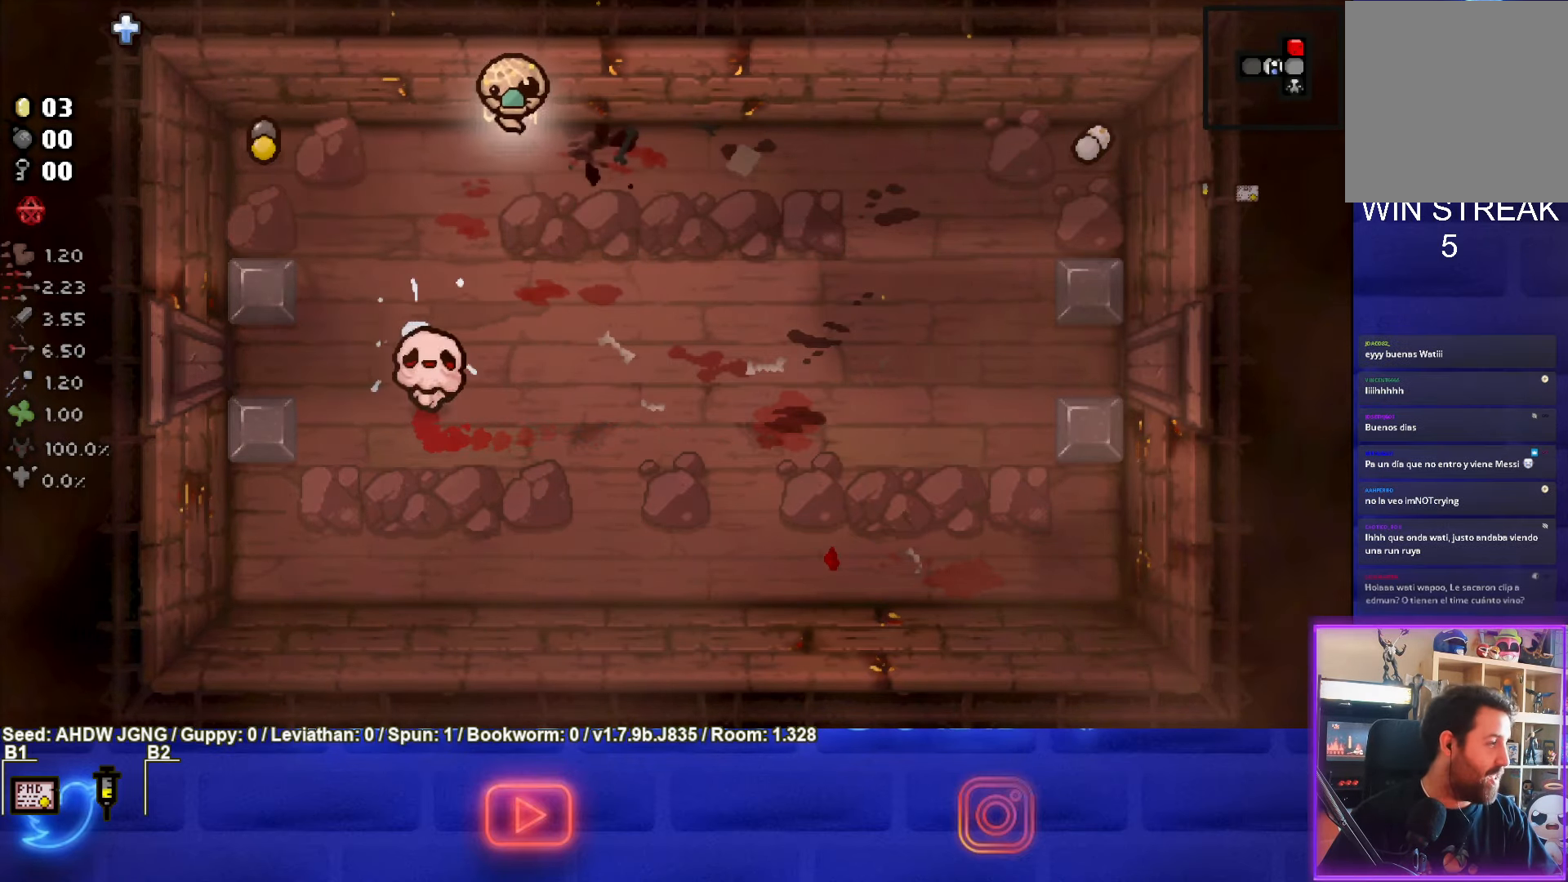
{"buttons": ["SQUARE"], "left_stick": "right", "events": [[67, "SQUARE", "down"]]}
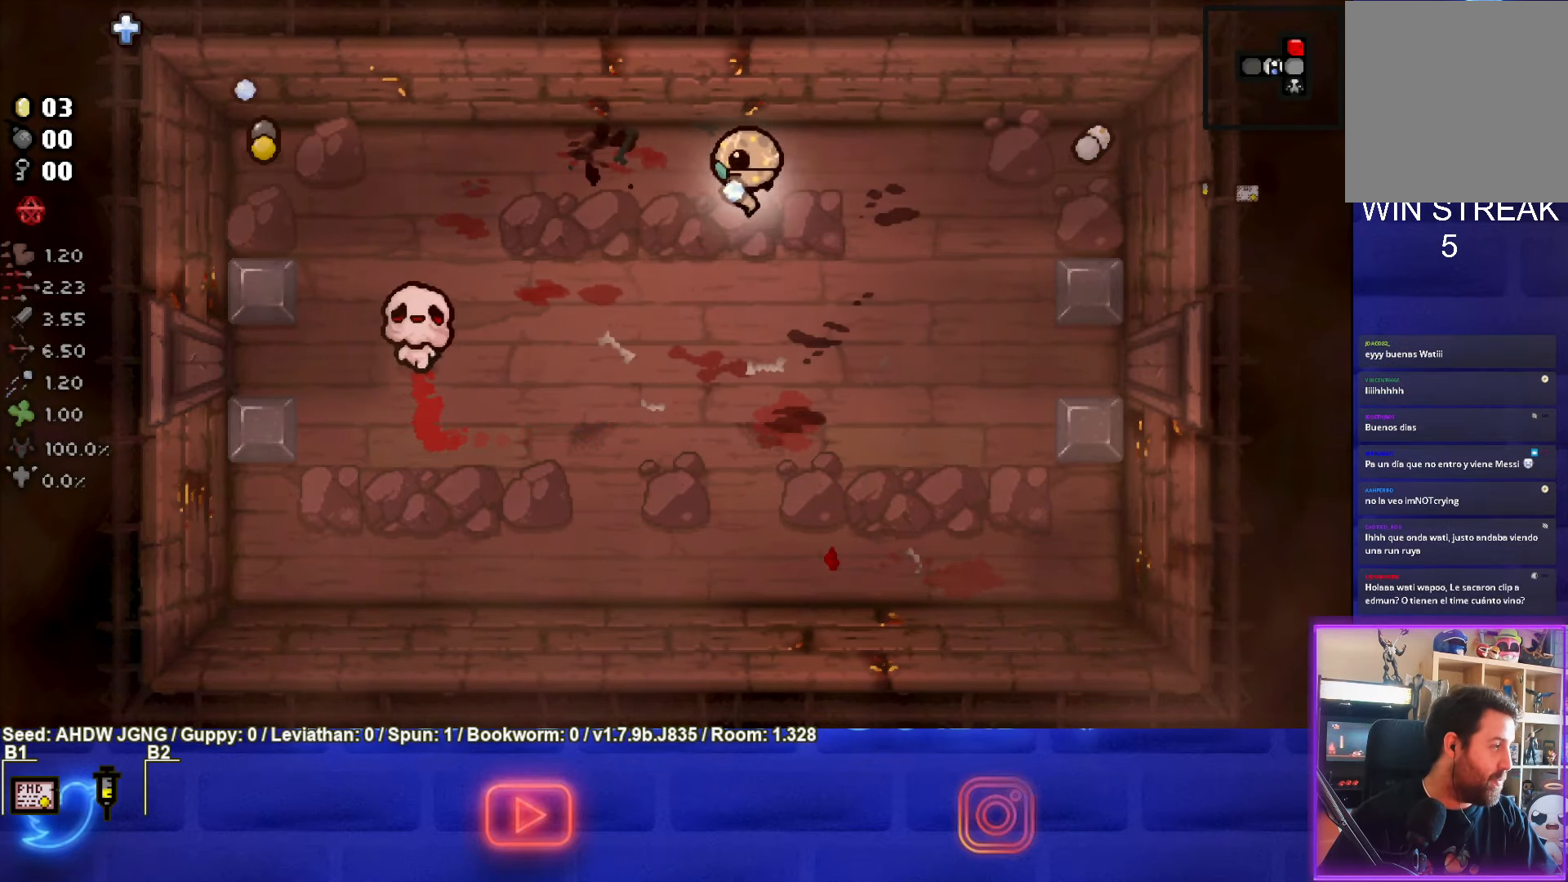
{"buttons": ["SQUARE"], "left_stick": "right", "events": [[250, "left_stick", "center"], [417, "left_stick", "right"]]}
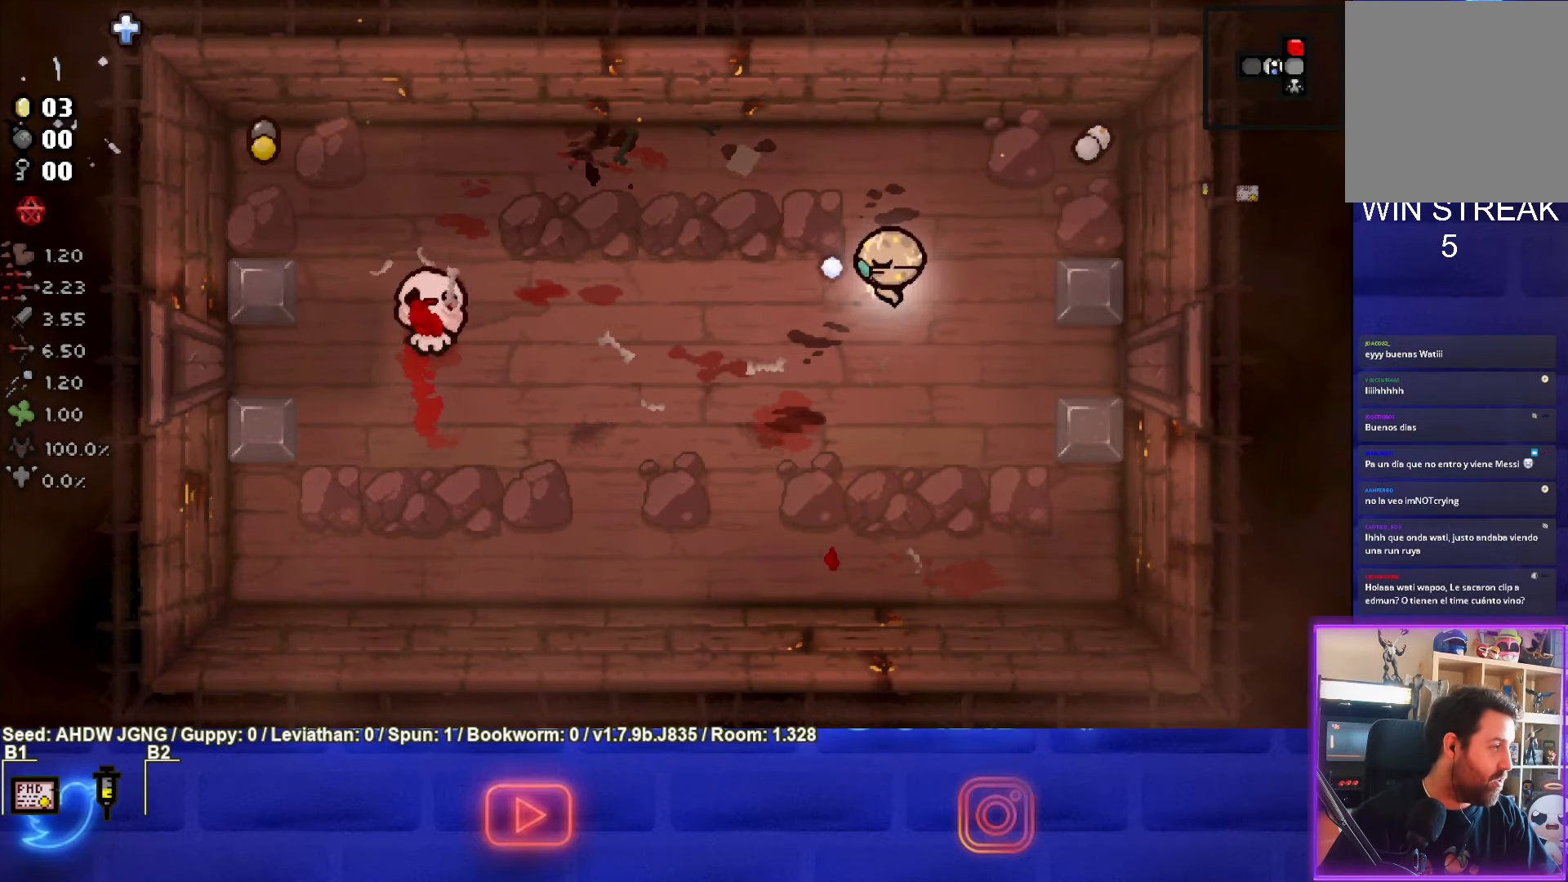
{"buttons": ["SQUARE"], "left_stick": "right", "events": [[33, "left_stick", "center"], [167, "left_stick", "left"], [283, "left_stick", "center"], [367, "left_stick", "right"]]}
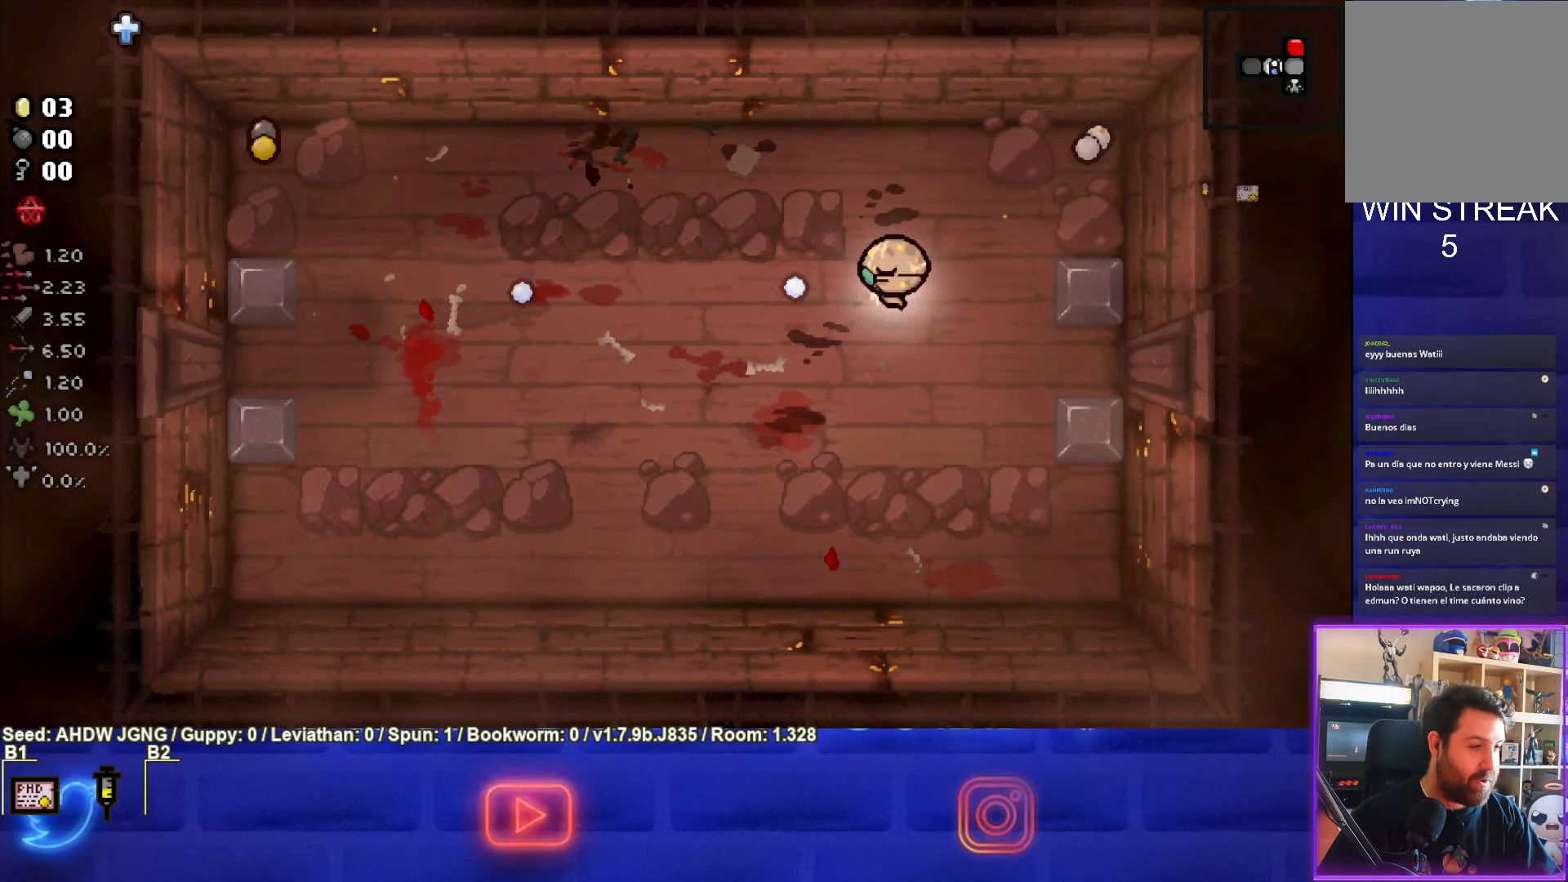
{"buttons": [], "left_stick": "center", "events": [[33, "left_stick", "center"], [200, "SQUARE", "up"]]}
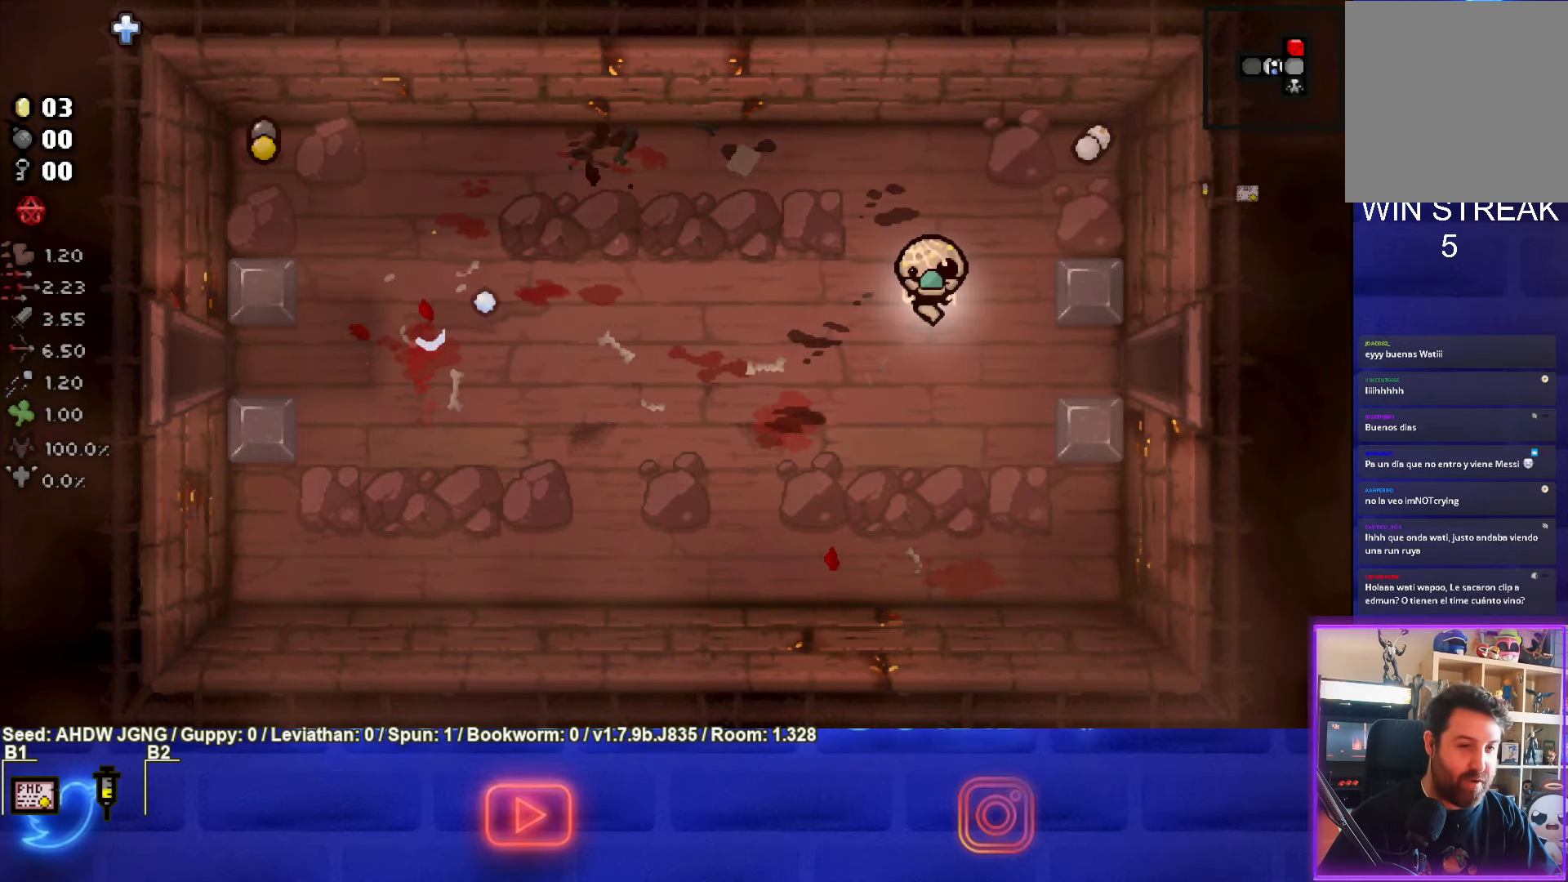
{"buttons": [], "left_stick": "left", "events": [[33, "left_stick", "left"]]}
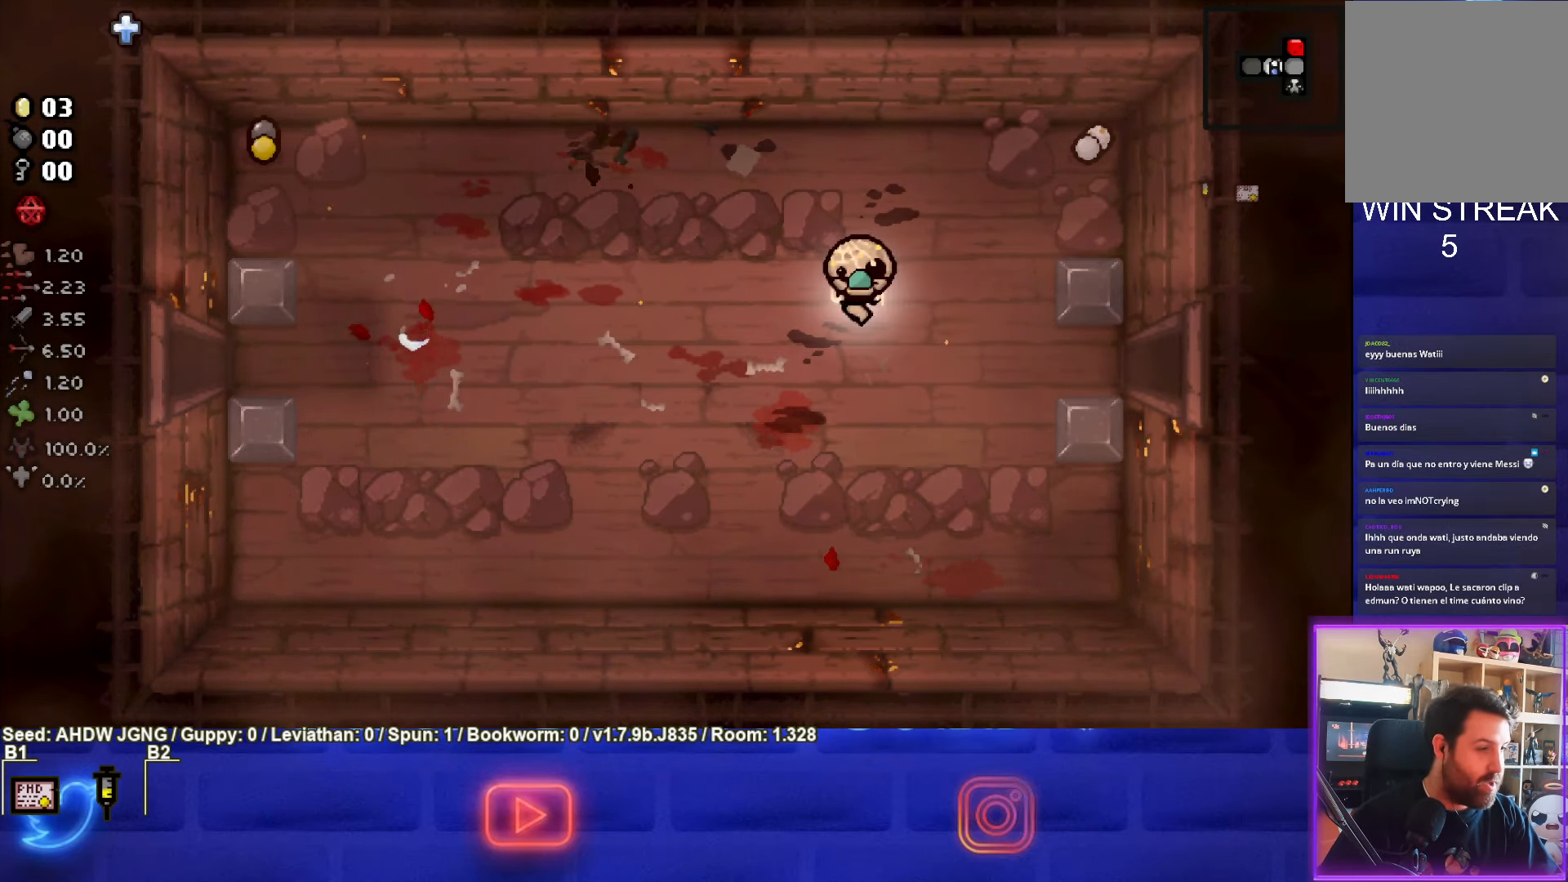
{"buttons": [], "left_stick": "center", "events": [[500, "left_stick", "center"]]}